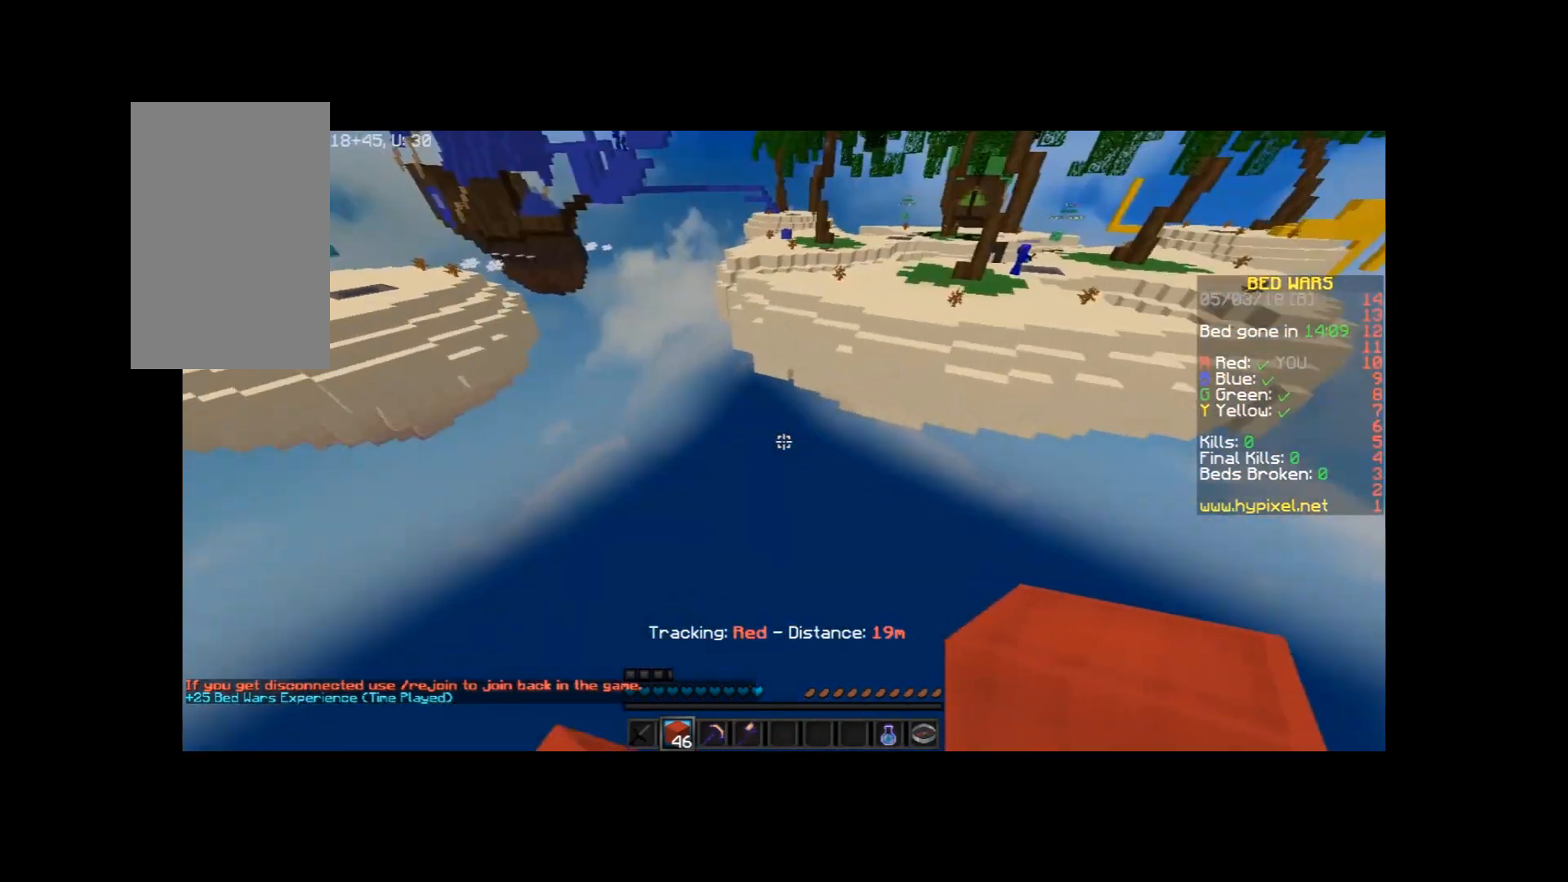
Gameplay with keyboard and mouse; each line is a JSON object with the keys and mouse buttons held at the frame after it. "events" lists presses ("down") and releases ("up") of "a", "d", "s", "space", "w", "mouse_left" and "mouse_right" between this image and that frame as [ms after this image, input, new state], when the widget could be followed in between. "mouse_left", "mouse_right" = the "left", "right" buttons of the "mouse" list. No other keys are recorded. Fast repeated clicks can show as one long hold. Mouse movement is not recorded.
{"keys": [], "mouse": ["right"], "events": [[133, "mouse_right", "down"], [233, "mouse_right", "up"], [233, "s", "down"], [300, "d", "down"], [300, "mouse_right", "down"], [367, "mouse_right", "up"], [467, "d", "up"], [467, "mouse_right", "down"], [467, "s", "up"]]}
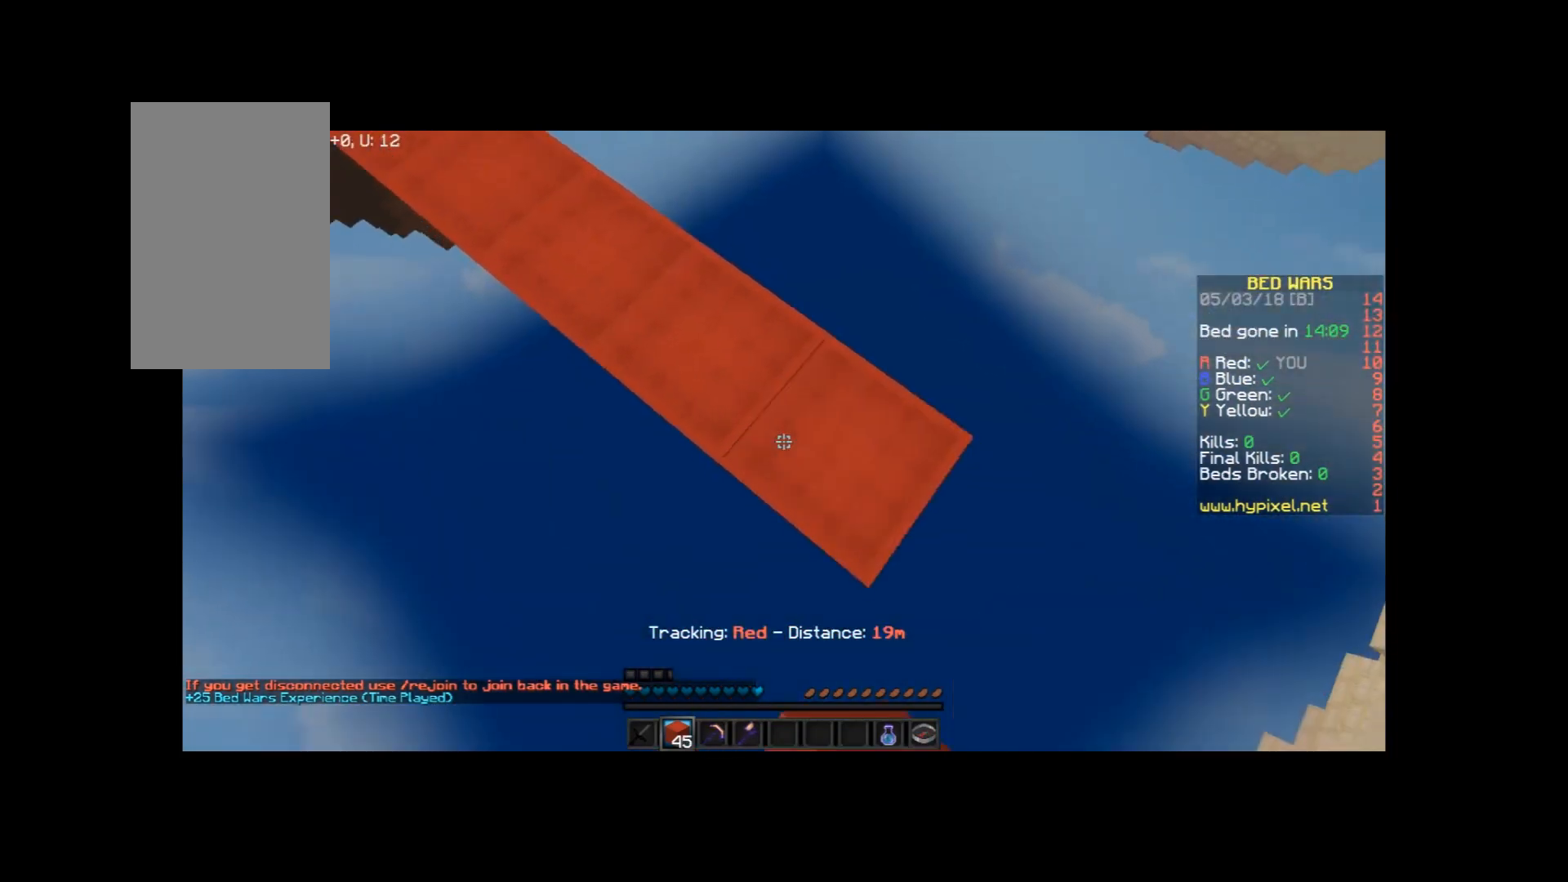
{"keys": ["w"], "mouse": [], "events": [[67, "mouse_right", "up"], [134, "mouse_right", "down"], [234, "mouse_right", "up"], [334, "a", "down"], [334, "w", "down"], [501, "a", "up"]]}
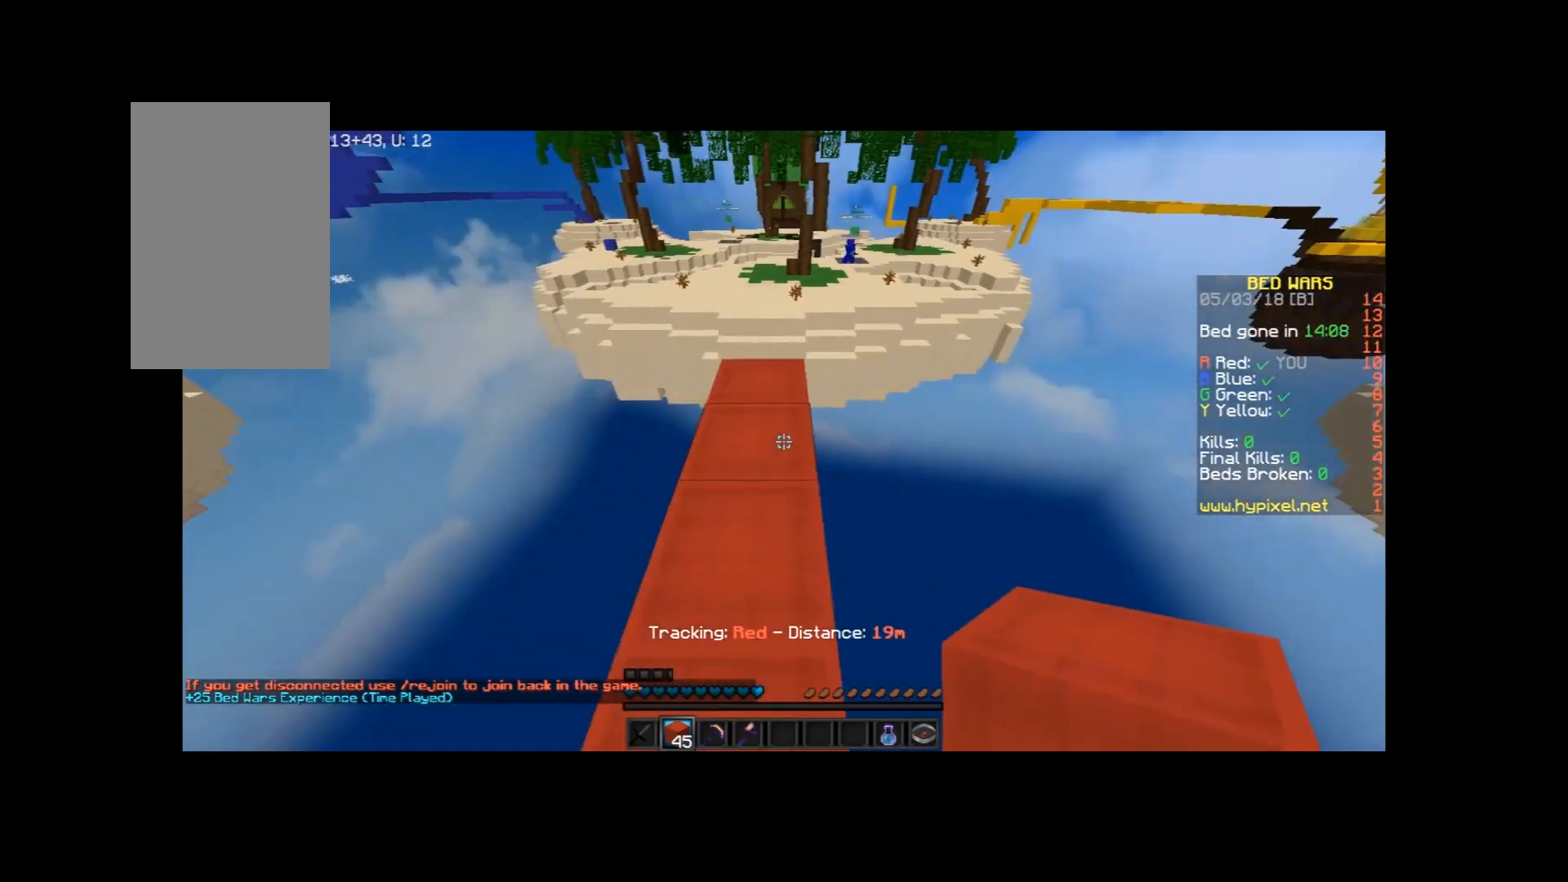
{"keys": ["w"], "mouse": [], "events": [[467, "mouse_left", "down"], [500, "mouse_left", "up"]]}
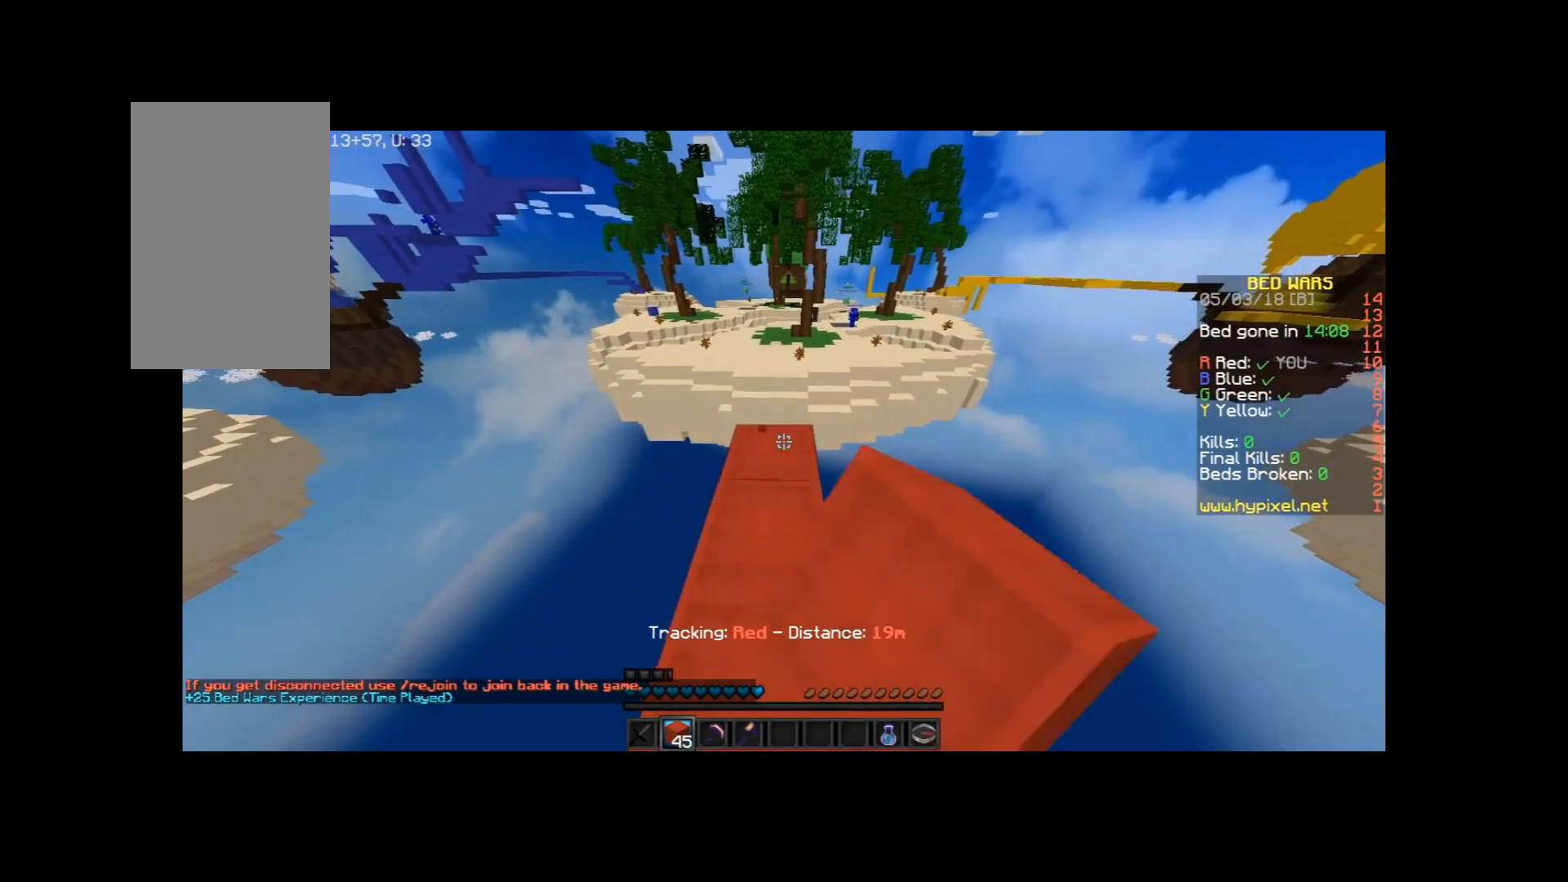
{"keys": ["d", "s"], "mouse": ["right"], "events": [[100, "mouse_left", "down"], [200, "mouse_left", "up"], [401, "w", "up"], [467, "d", "down"], [467, "mouse_right", "down"], [467, "s", "down"]]}
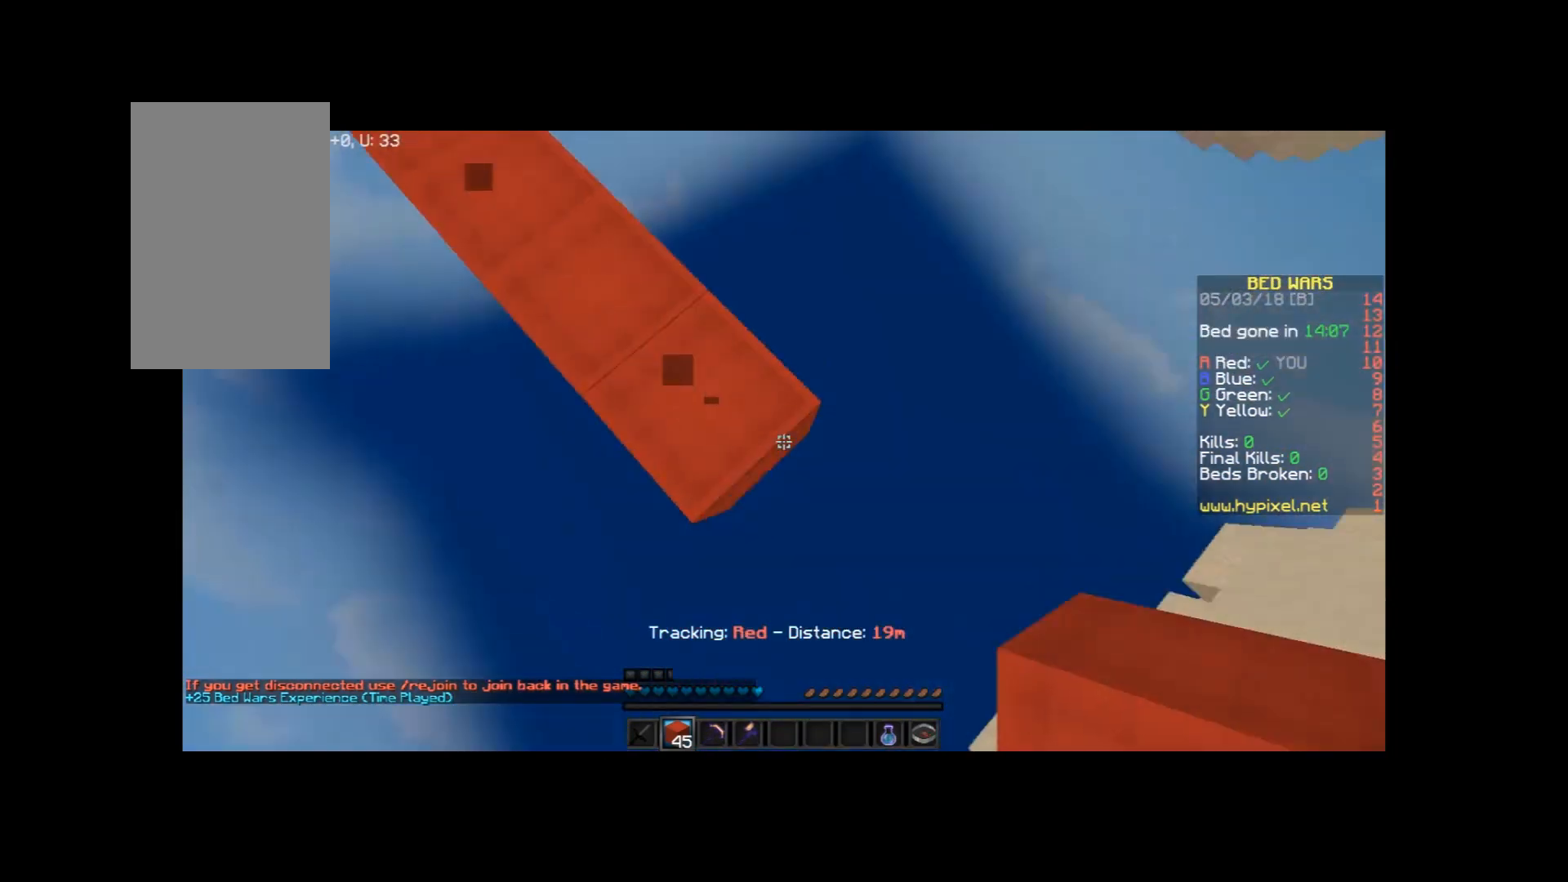
{"keys": ["a", "d", "s"], "mouse": ["right"], "events": [[33, "mouse_right", "up"], [133, "mouse_right", "down"], [233, "mouse_right", "up"], [267, "mouse_right", "down"], [400, "a", "down"], [400, "mouse_right", "up"], [434, "mouse_right", "down"]]}
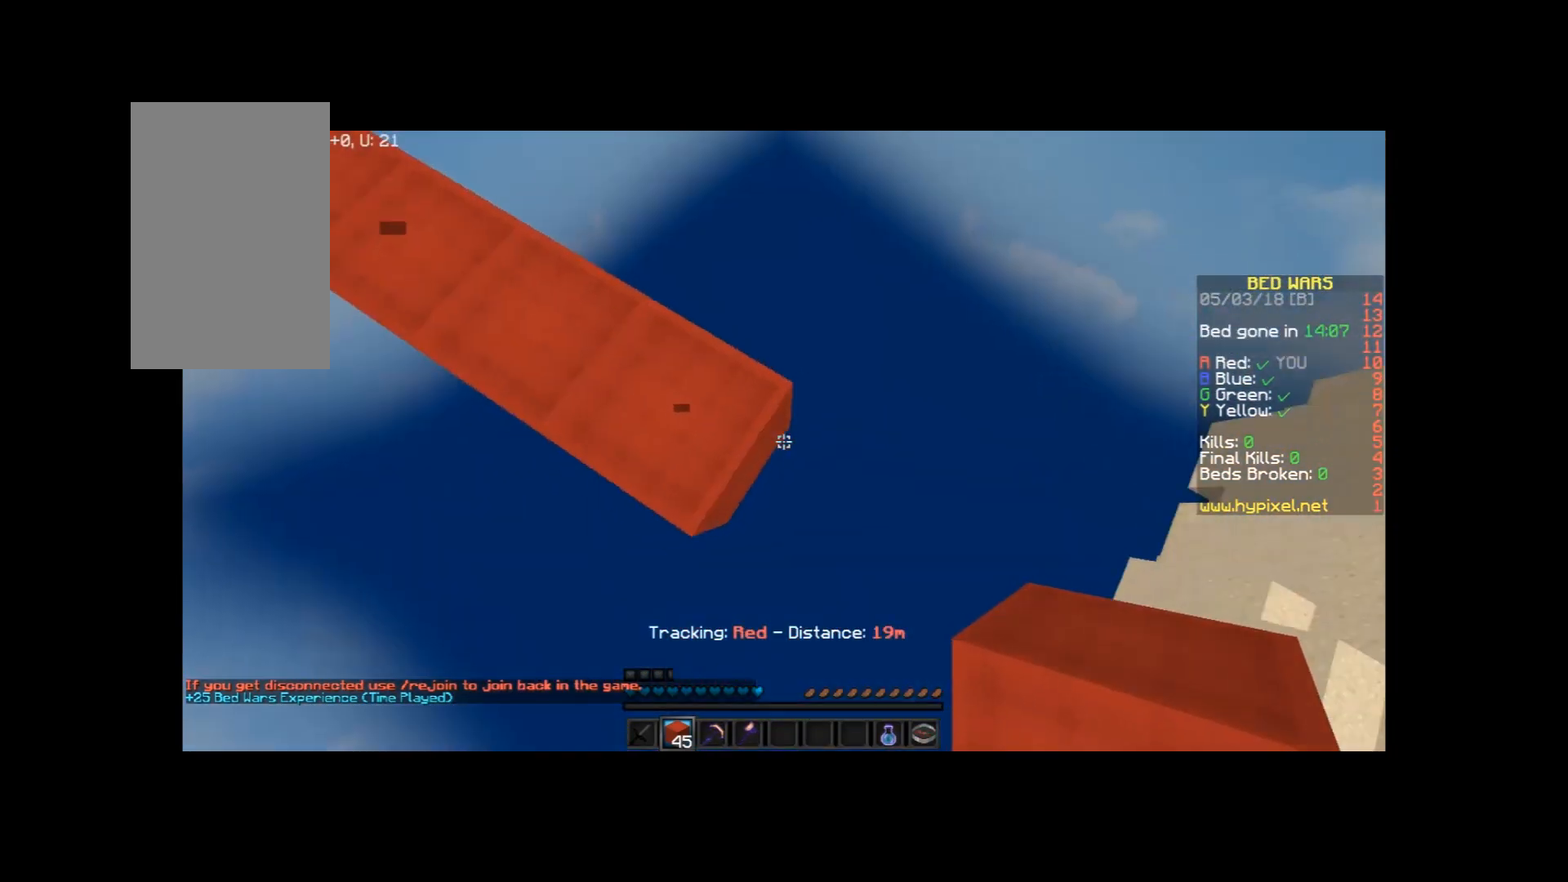
{"keys": ["a"], "mouse": [], "events": [[34, "mouse_right", "up"], [100, "a", "up"], [100, "d", "up"], [134, "mouse_right", "down"], [134, "s", "up"], [234, "mouse_right", "up"], [401, "a", "down"]]}
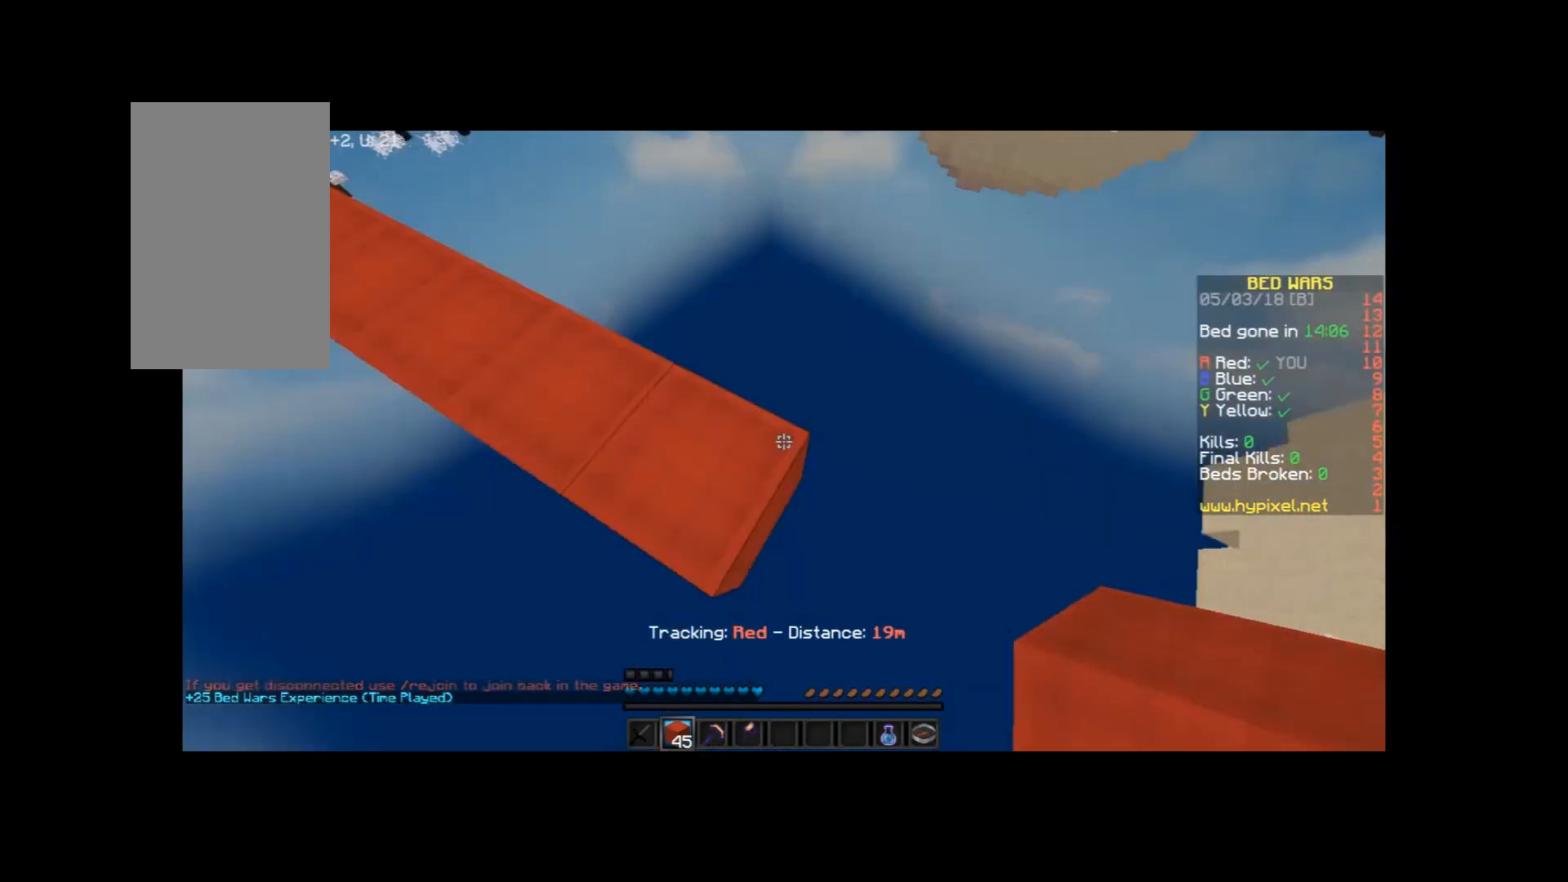
{"keys": [], "mouse": ["right"], "events": [[66, "a", "up"], [66, "mouse_right", "down"], [133, "d", "down"], [133, "s", "down"], [200, "mouse_right", "up"], [233, "mouse_right", "down"], [333, "mouse_right", "up"], [400, "s", "up"], [434, "d", "up"], [434, "mouse_right", "down"]]}
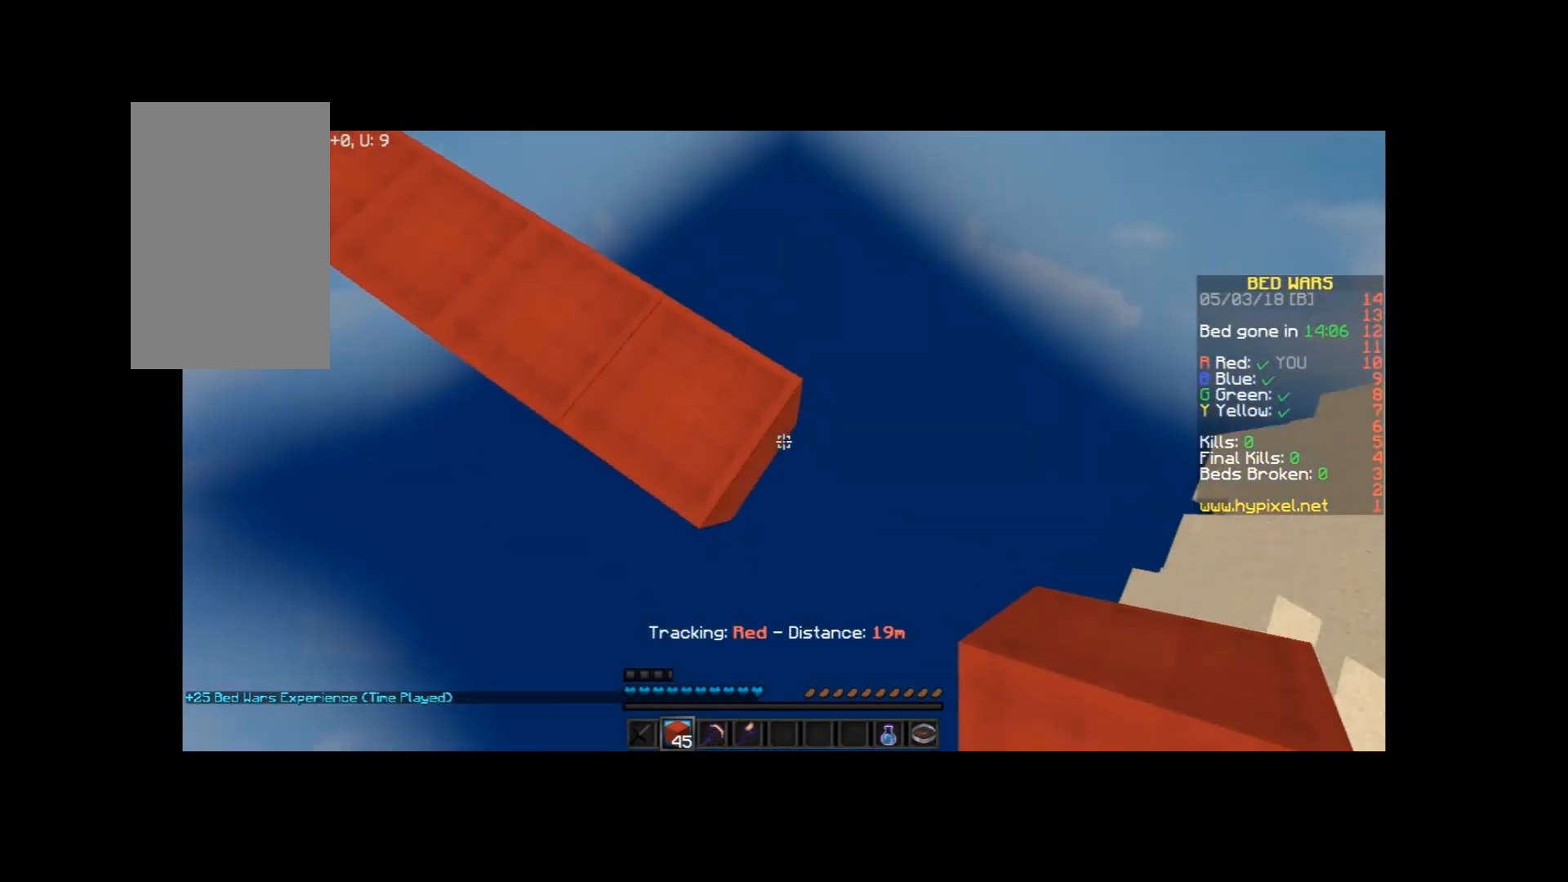
{"keys": [], "mouse": [], "events": [[34, "mouse_right", "up"], [100, "mouse_right", "down"], [234, "mouse_right", "up"]]}
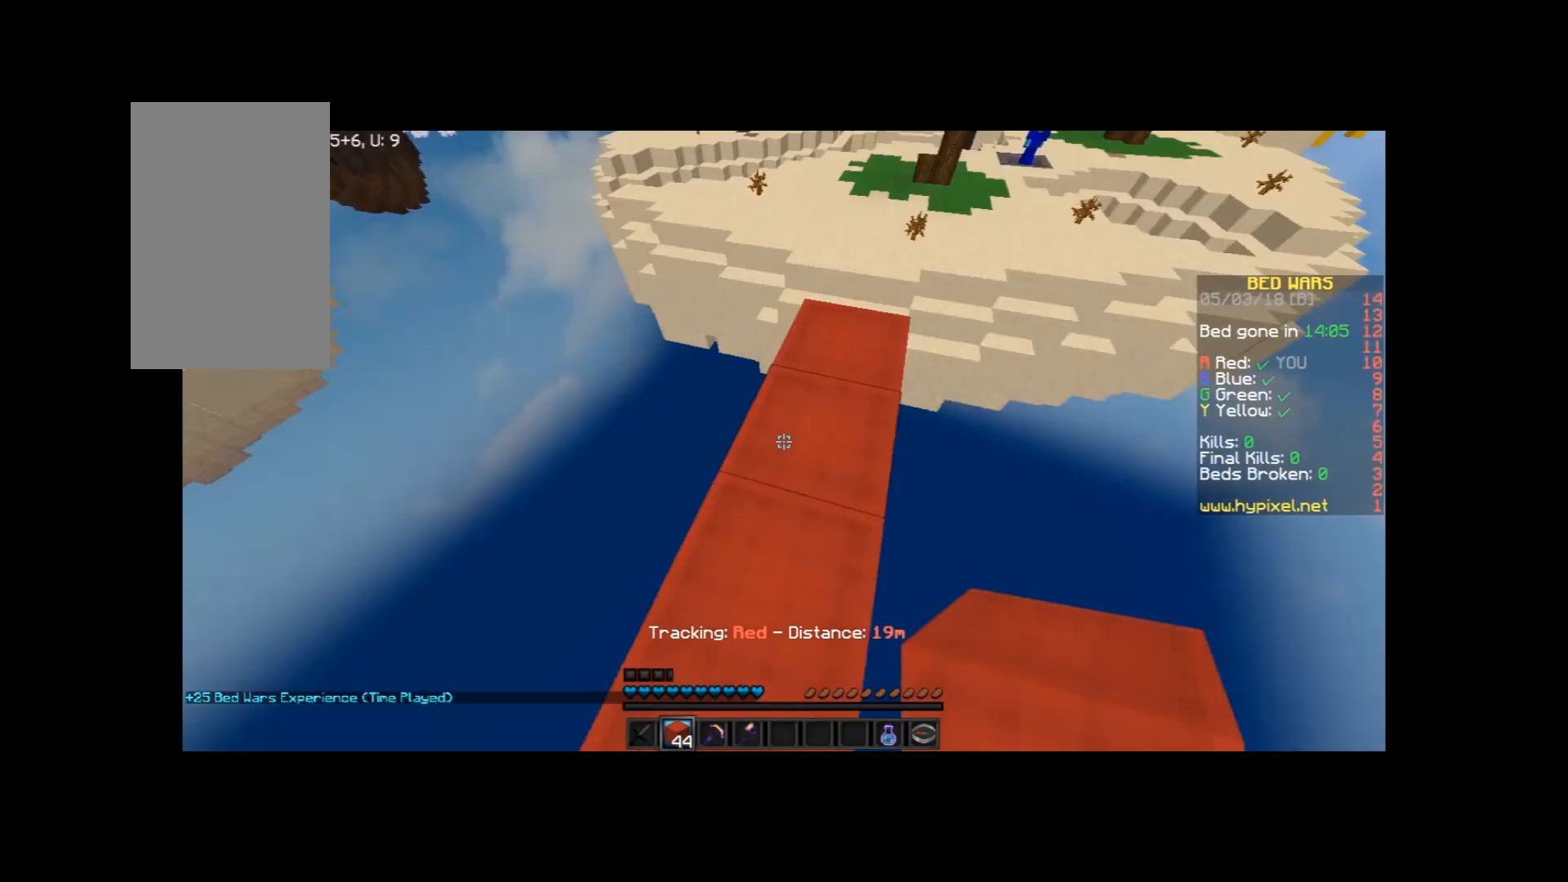
{"keys": ["w"], "mouse": ["left"], "events": [[33, "a", "down"], [100, "w", "down"], [167, "a", "up"], [500, "mouse_left", "down"]]}
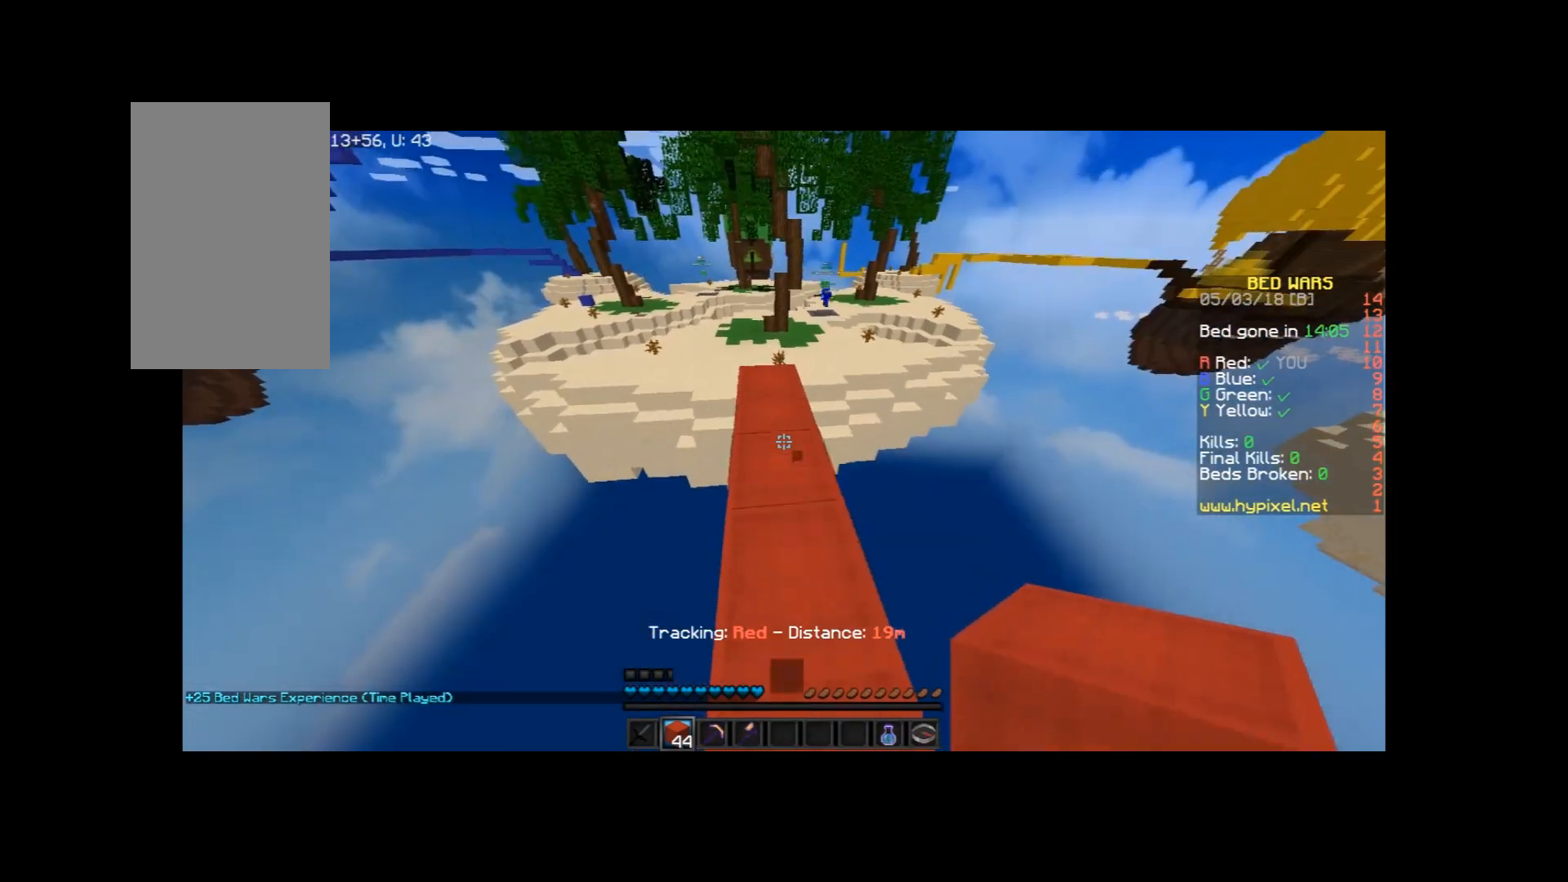
{"keys": [], "mouse": [], "events": [[67, "mouse_left", "up"], [167, "mouse_left", "down"], [267, "mouse_left", "up"], [501, "w", "up"]]}
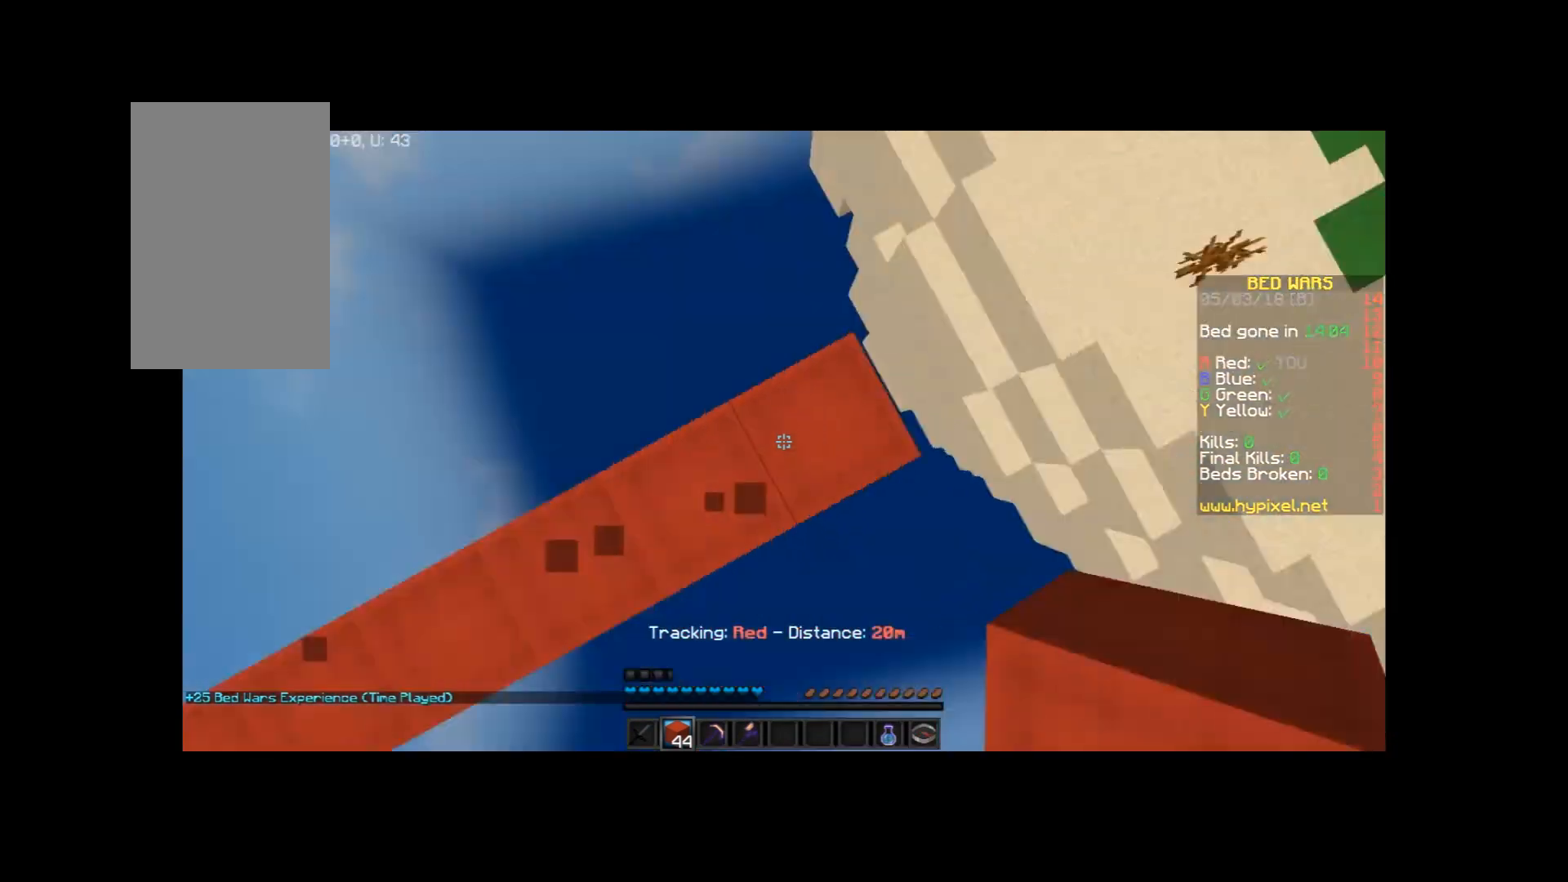
{"keys": ["d", "s"], "mouse": [], "events": [[100, "d", "down"], [100, "s", "down"]]}
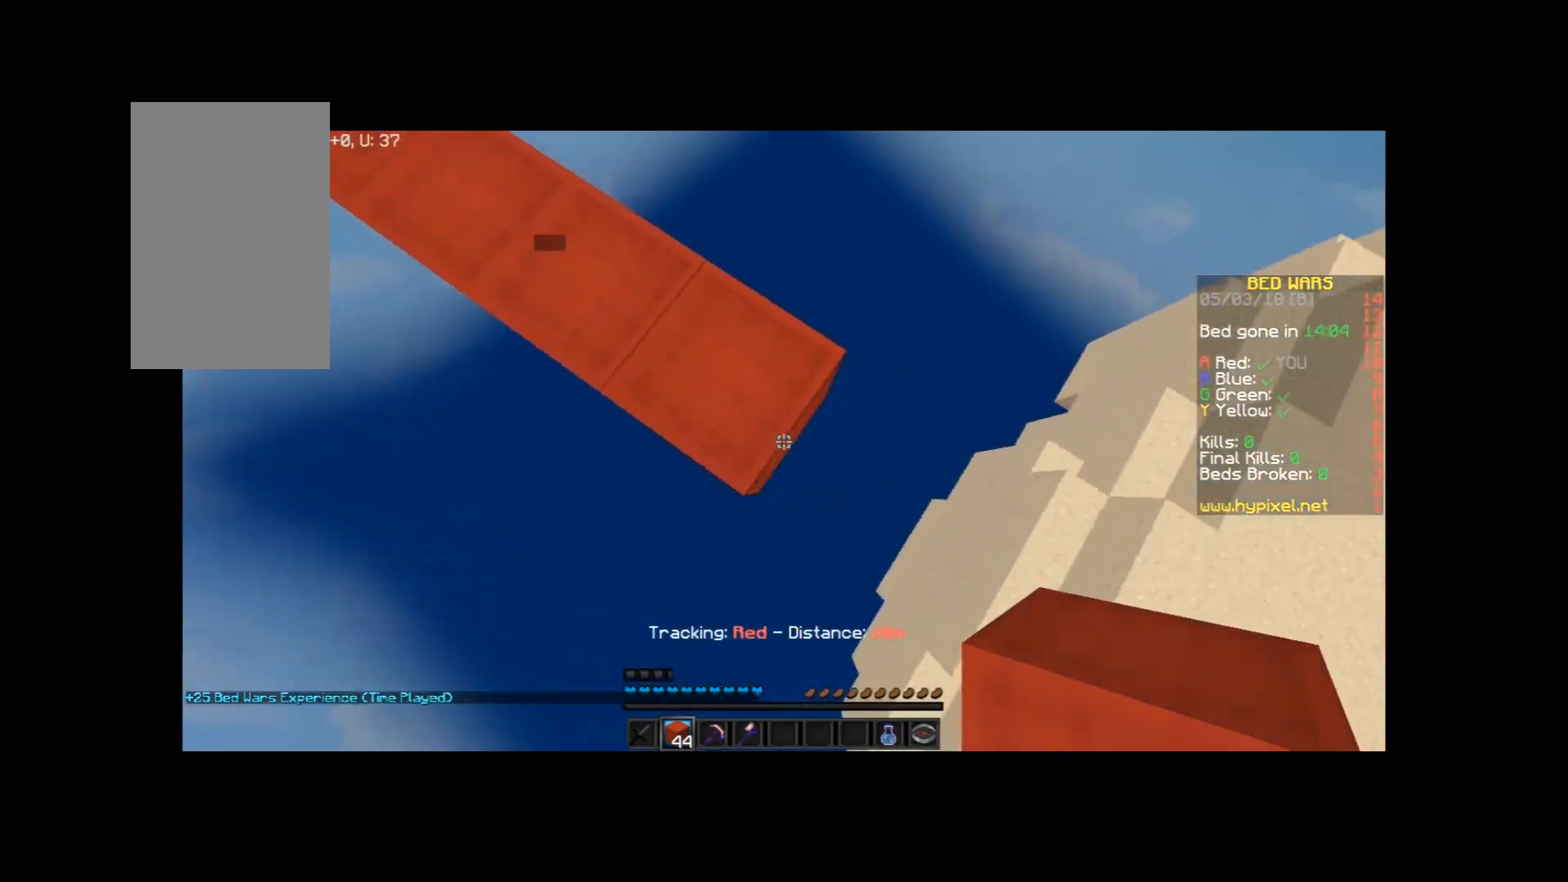
{"keys": ["s"], "mouse": [], "events": [[67, "mouse_right", "down"], [134, "mouse_right", "up"], [234, "mouse_right", "down"], [301, "a", "down"], [301, "mouse_right", "up"], [367, "d", "up"], [501, "a", "up"]]}
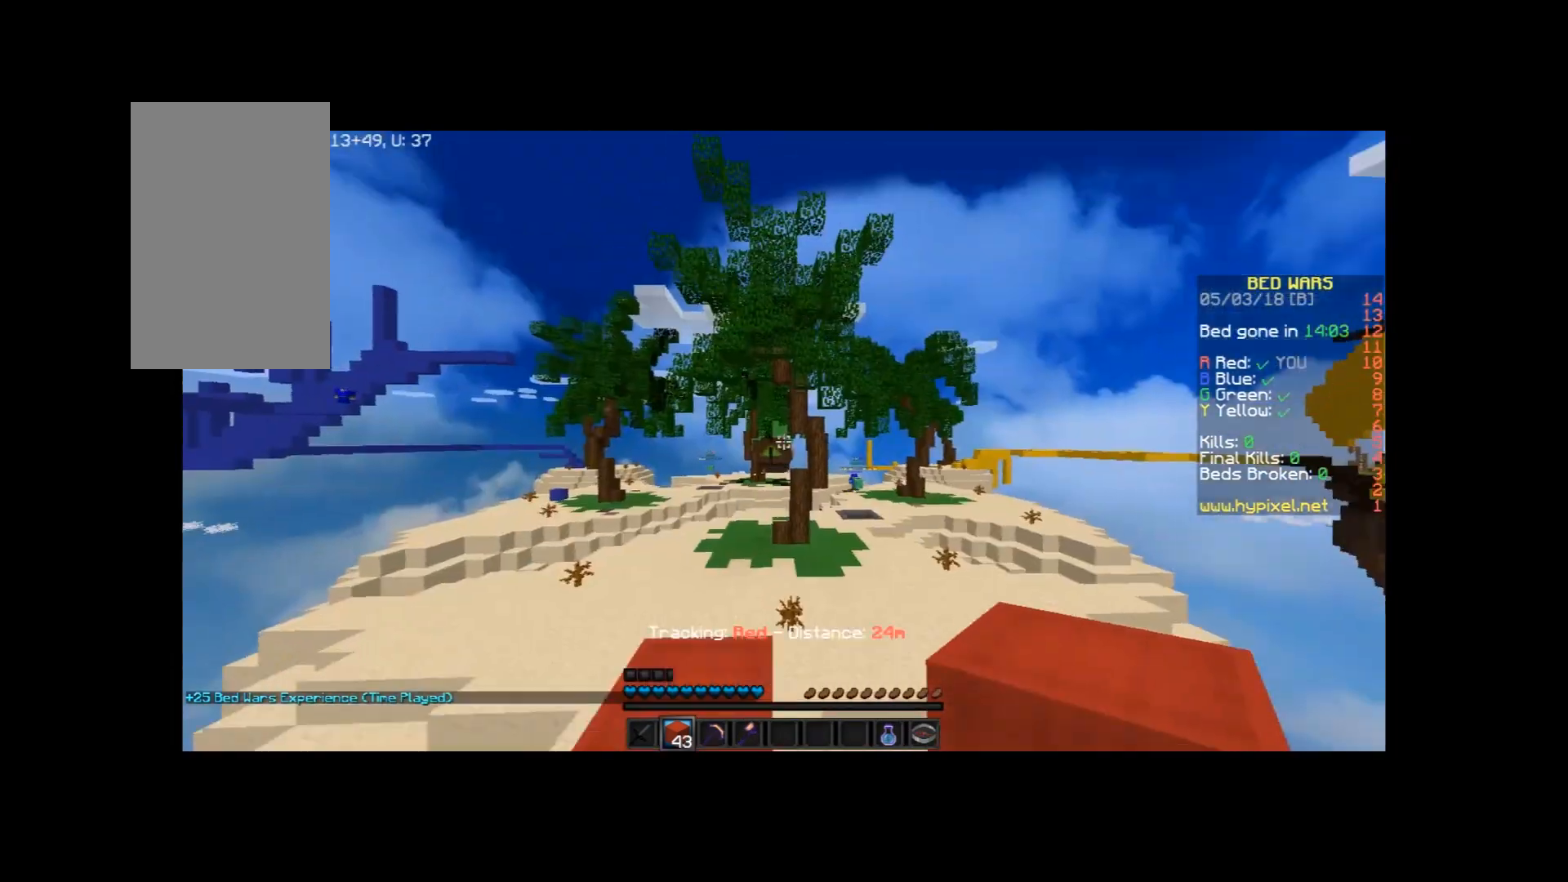
{"keys": ["a", "w"], "mouse": [], "events": [[67, "s", "up"], [267, "w", "down"], [467, "a", "down"]]}
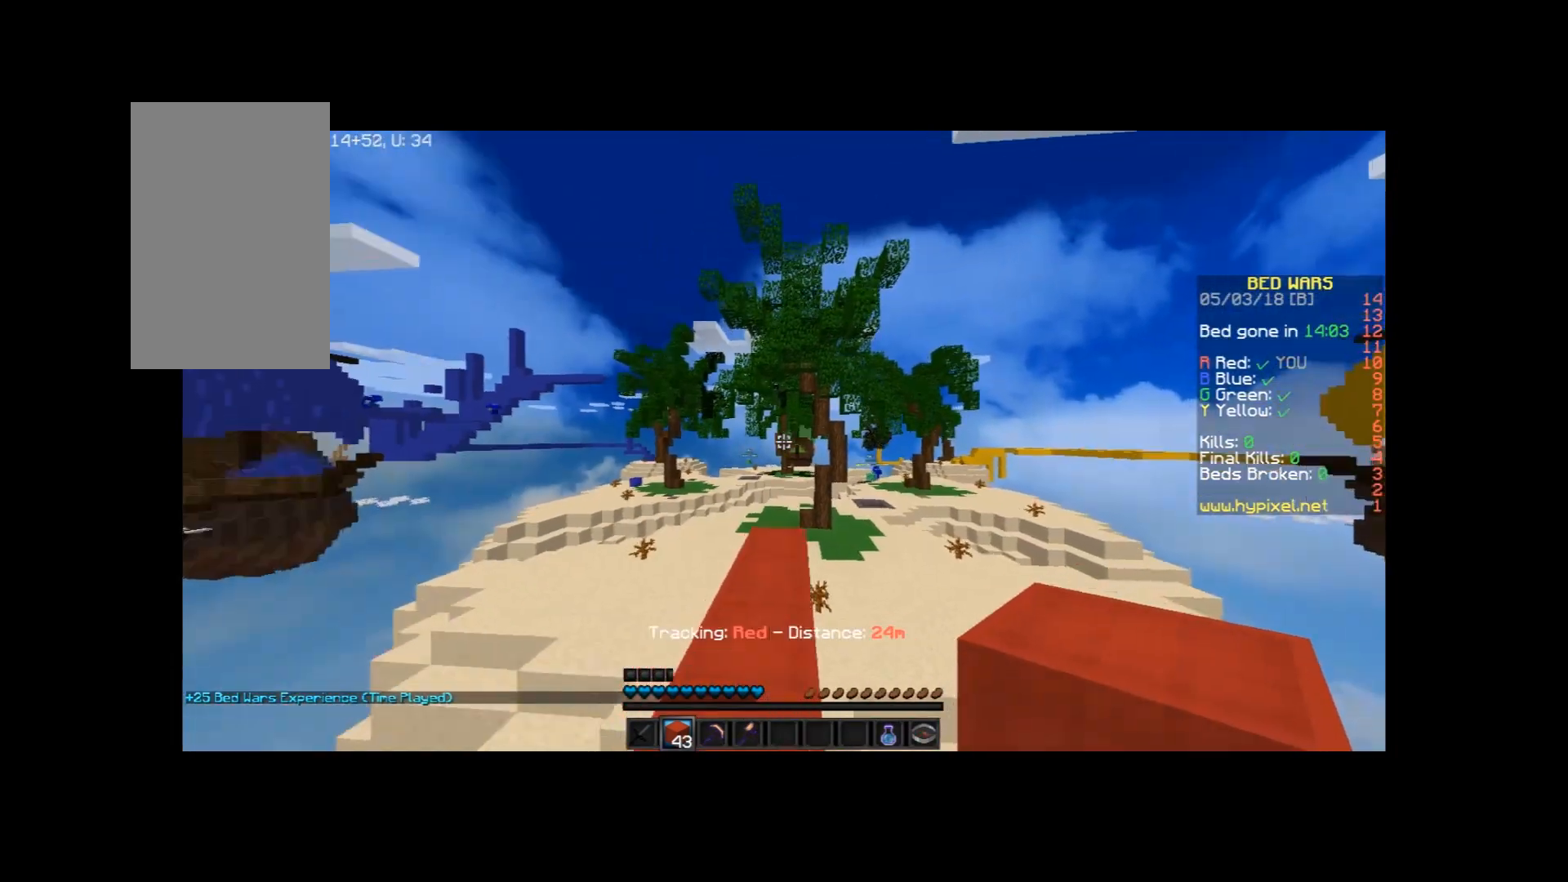
{"keys": ["w"], "mouse": [], "events": [[134, "a", "up"], [167, "mouse_left", "down"], [267, "mouse_left", "up"]]}
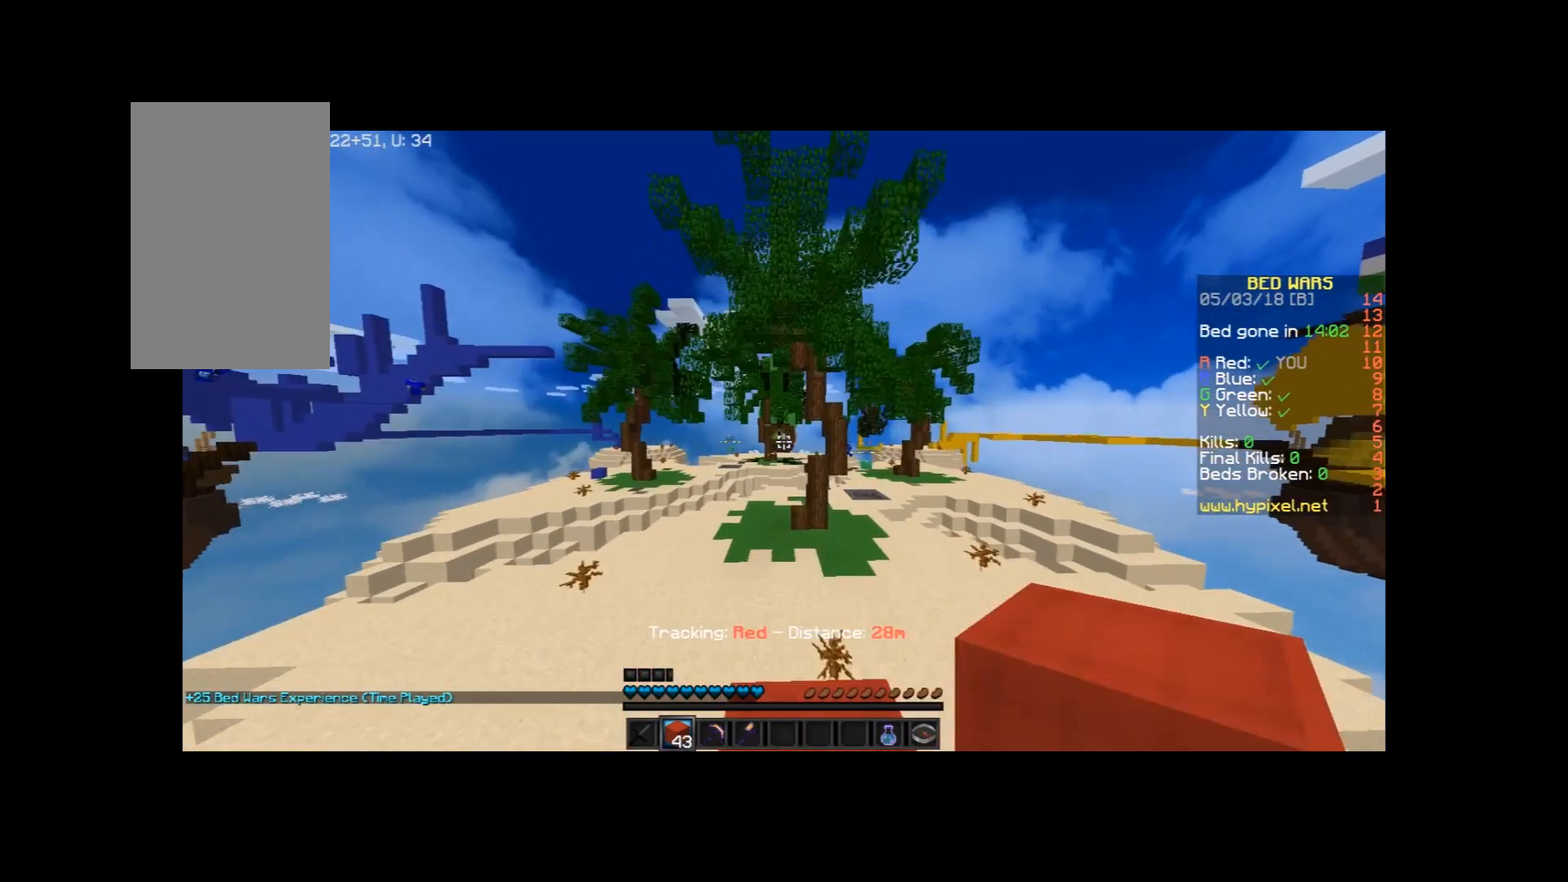
{"keys": ["w"], "mouse": [], "events": [[33, "mouse_left", "down"], [100, "mouse_left", "up"], [200, "mouse_left", "down"], [267, "a", "down"], [267, "mouse_left", "up"], [434, "a", "up"]]}
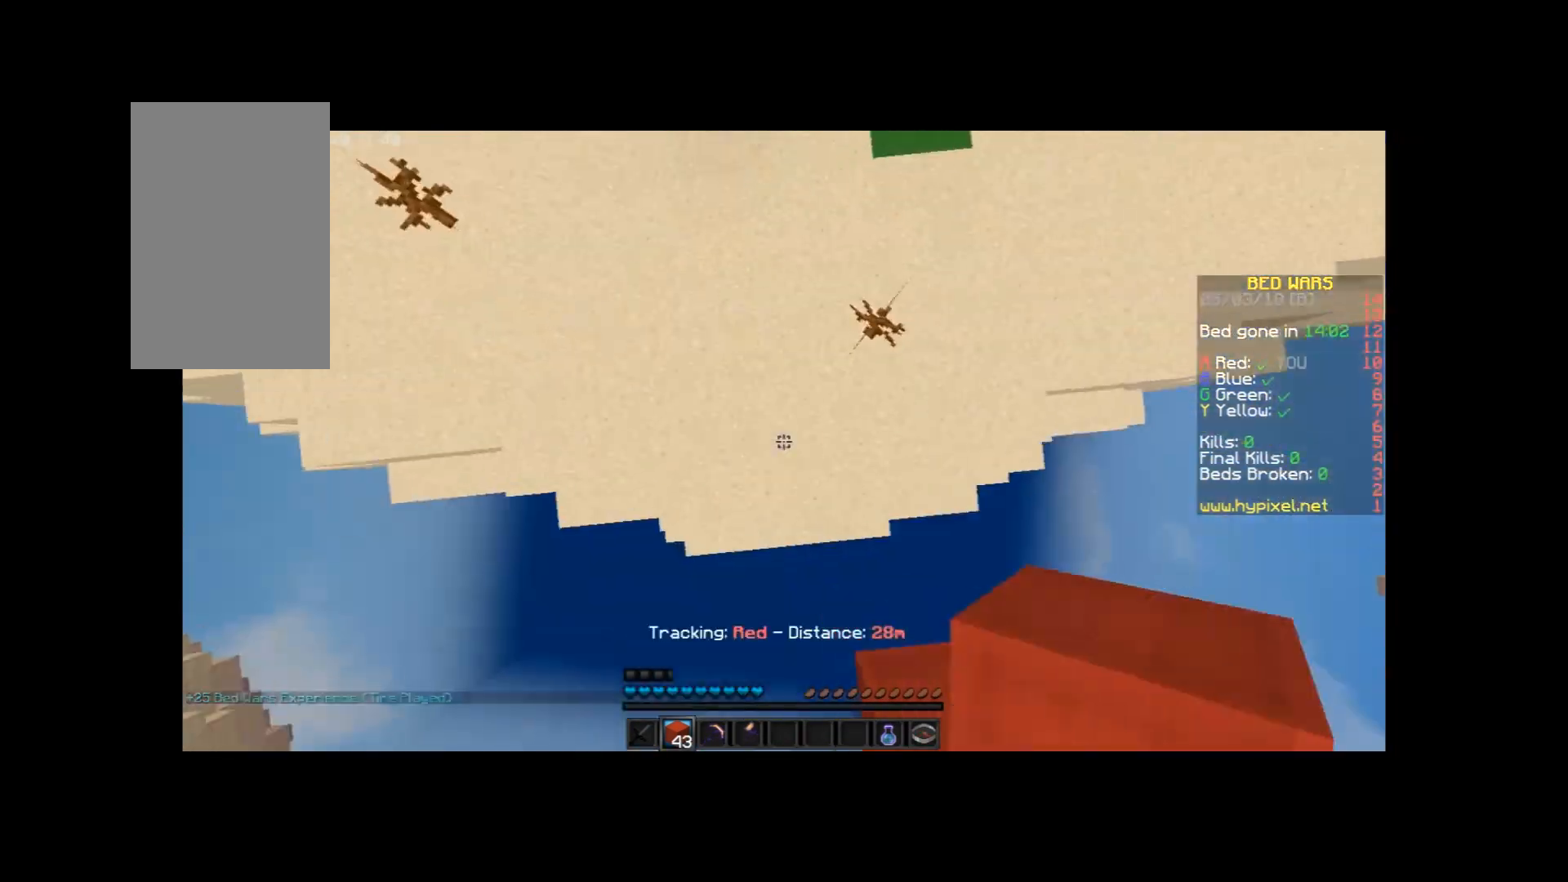
{"keys": ["w"], "mouse": [], "events": [[167, "mouse_right", "down"], [200, "mouse_right", "up"], [367, "a", "down"], [501, "a", "up"]]}
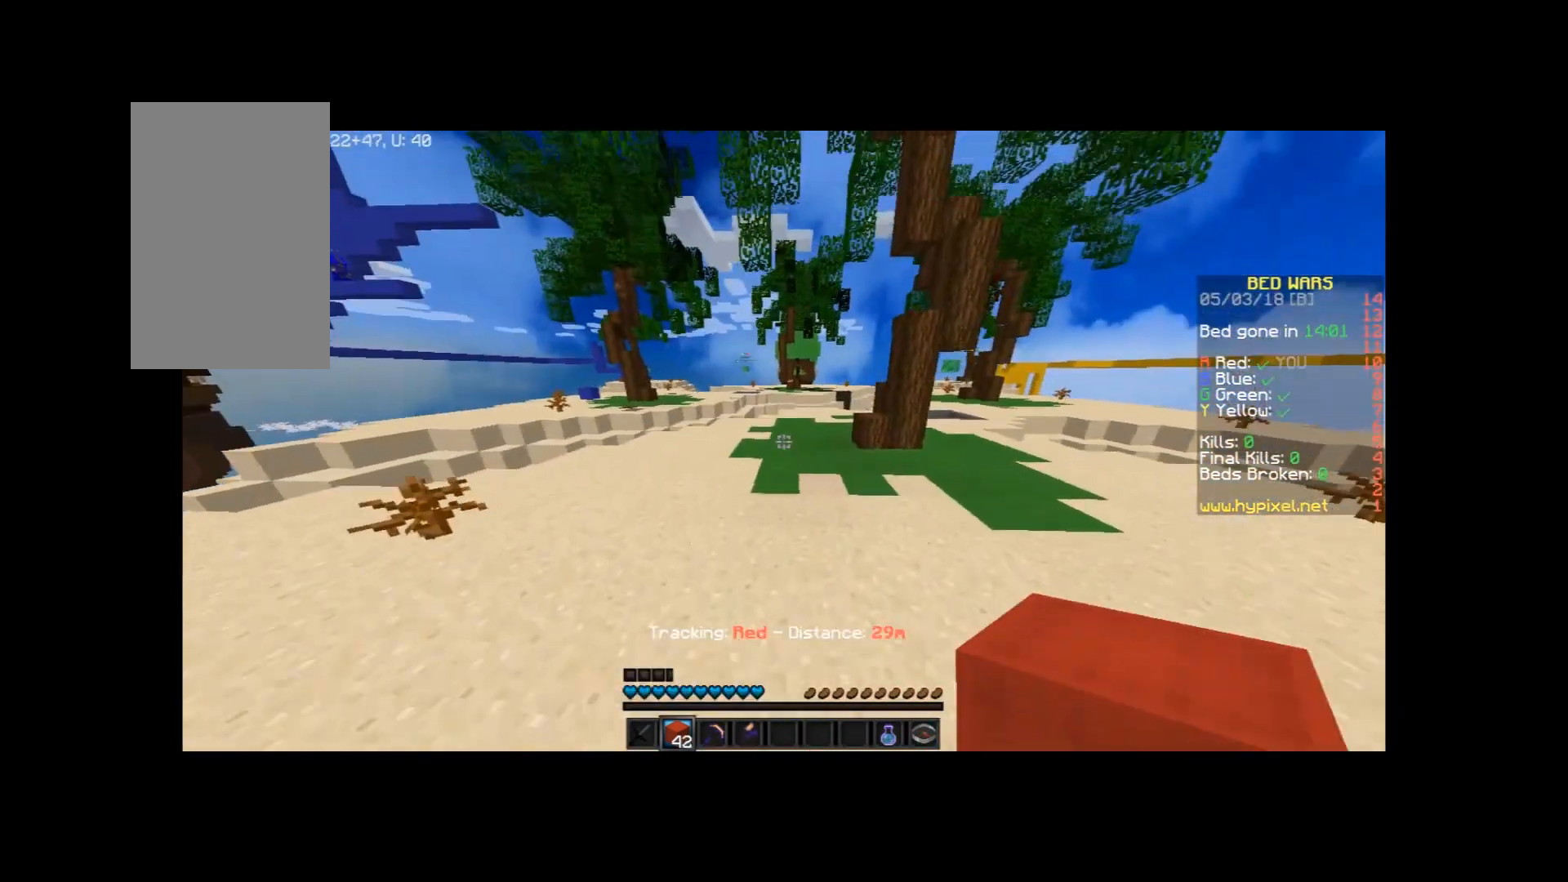
{"keys": ["space", "w"], "mouse": [], "events": [[67, "a", "down"], [267, "a", "up"], [300, "space", "down"]]}
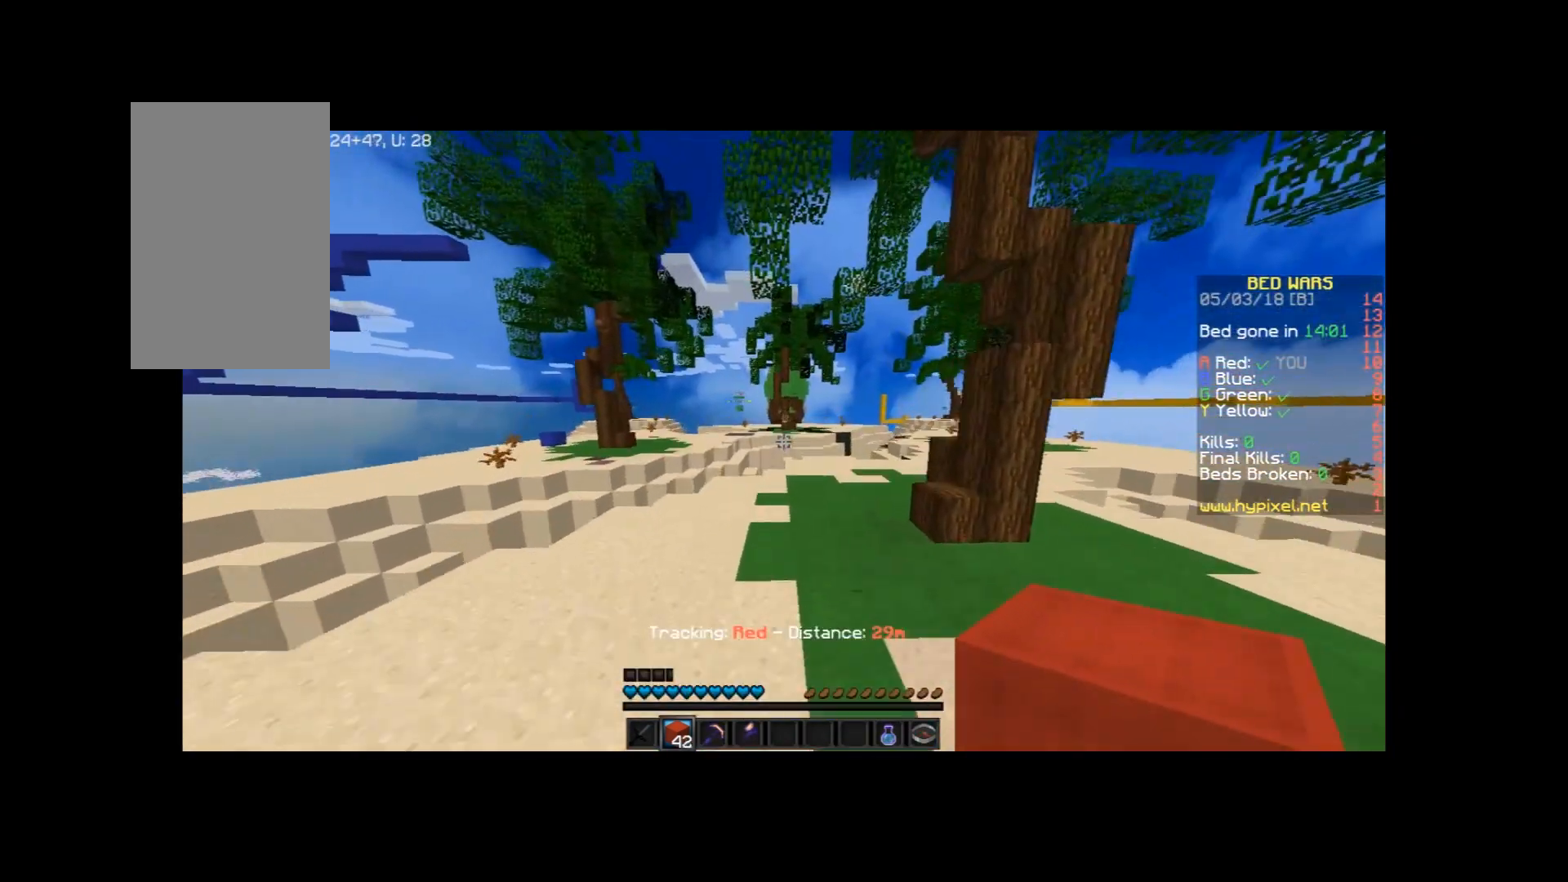
{"keys": ["a", "w"], "mouse": [], "events": [[100, "space", "up"], [367, "a", "down"]]}
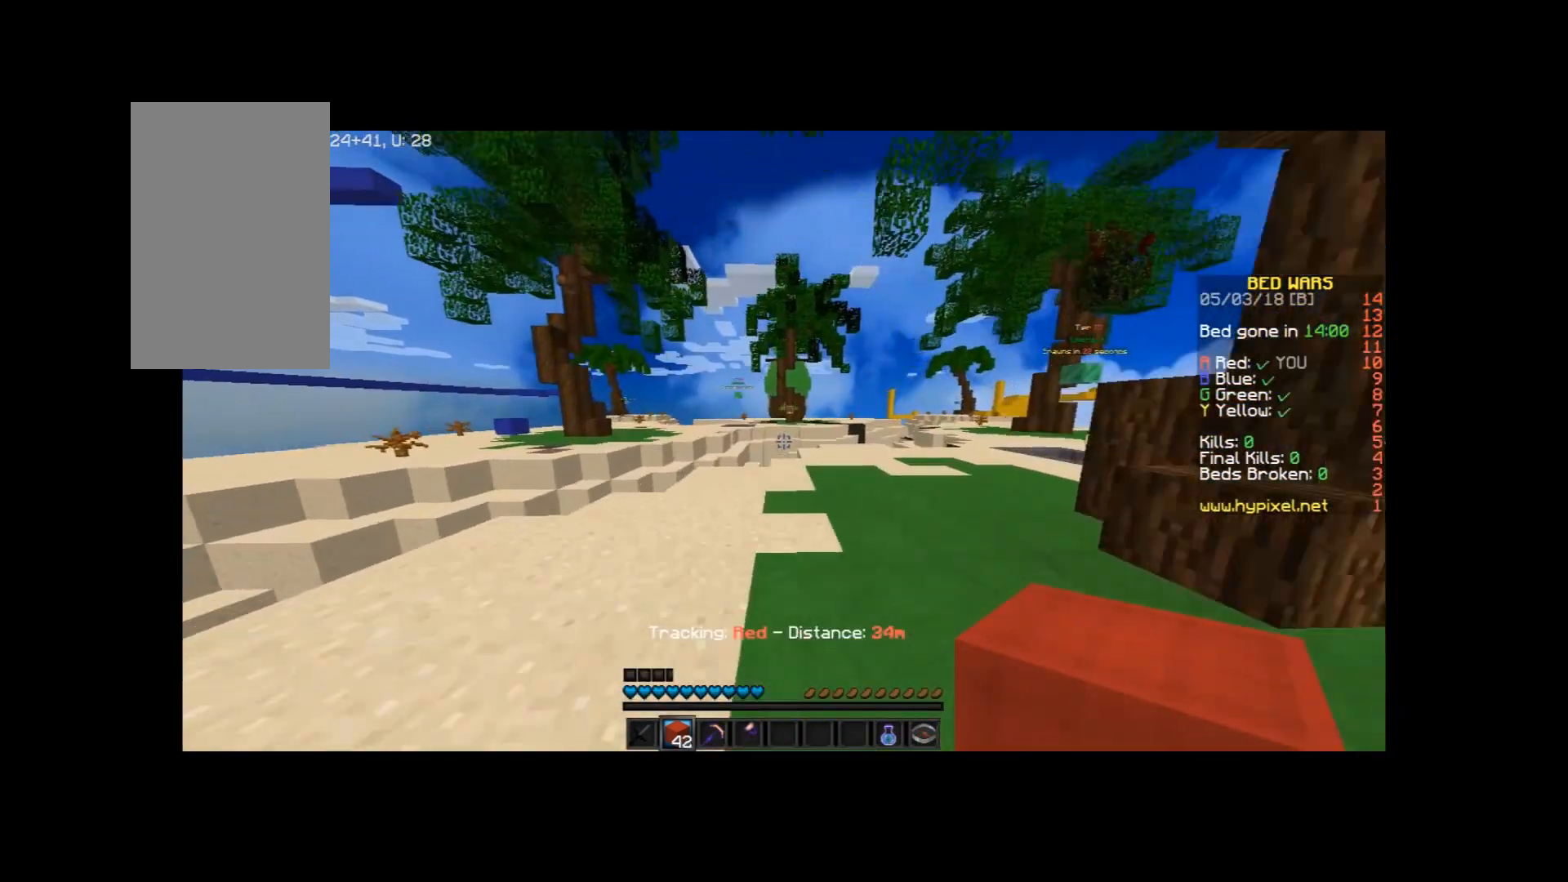
{"keys": ["a", "w"], "mouse": [], "events": []}
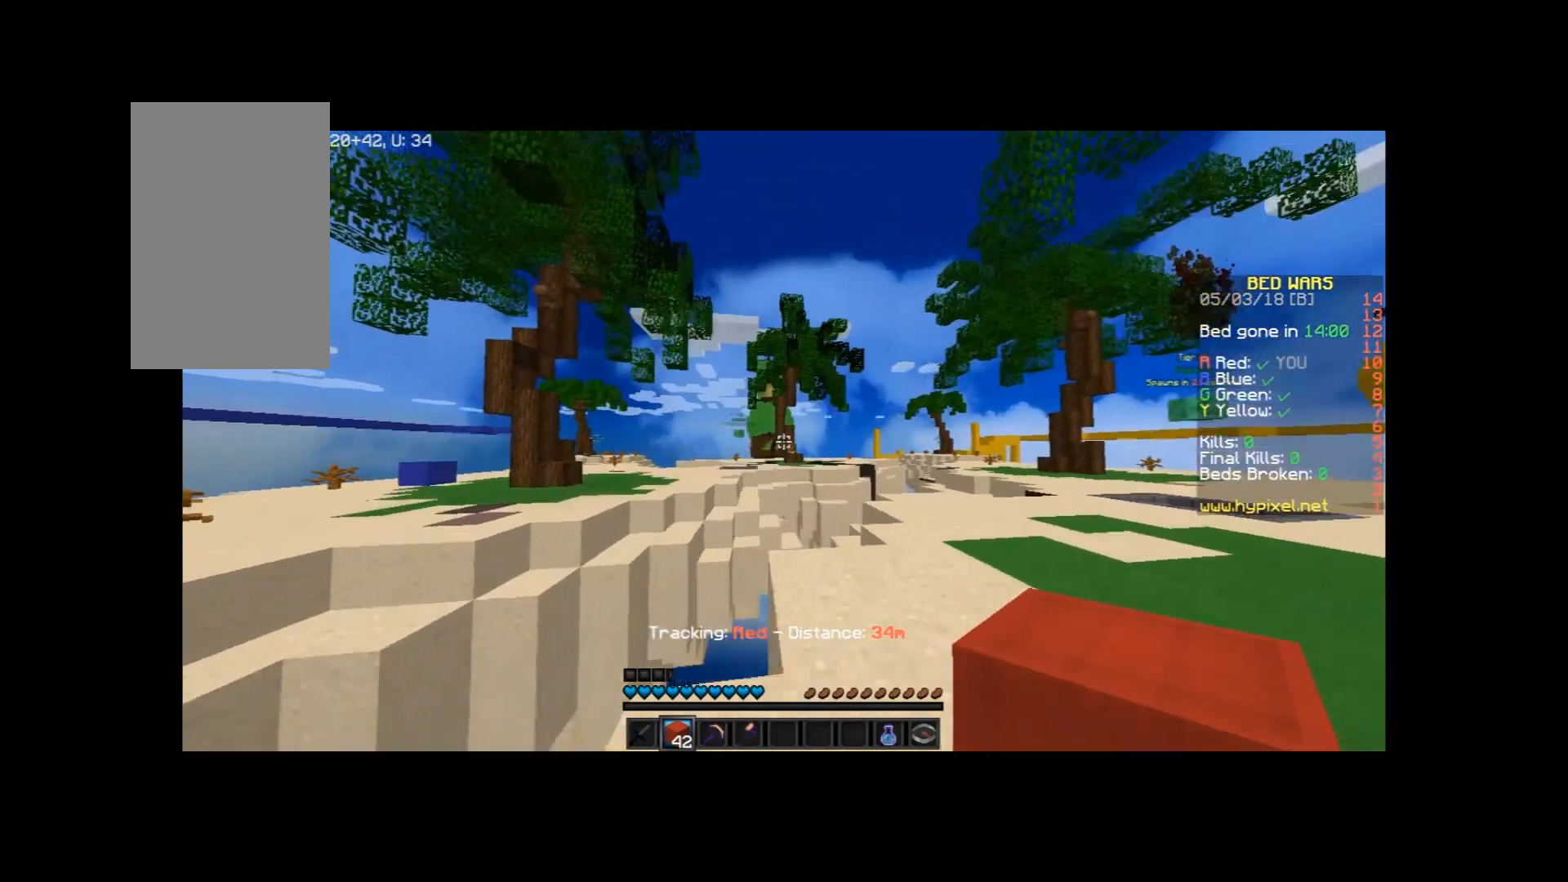
{"keys": [], "mouse": [], "events": [[100, "a", "up"], [100, "w", "up"]]}
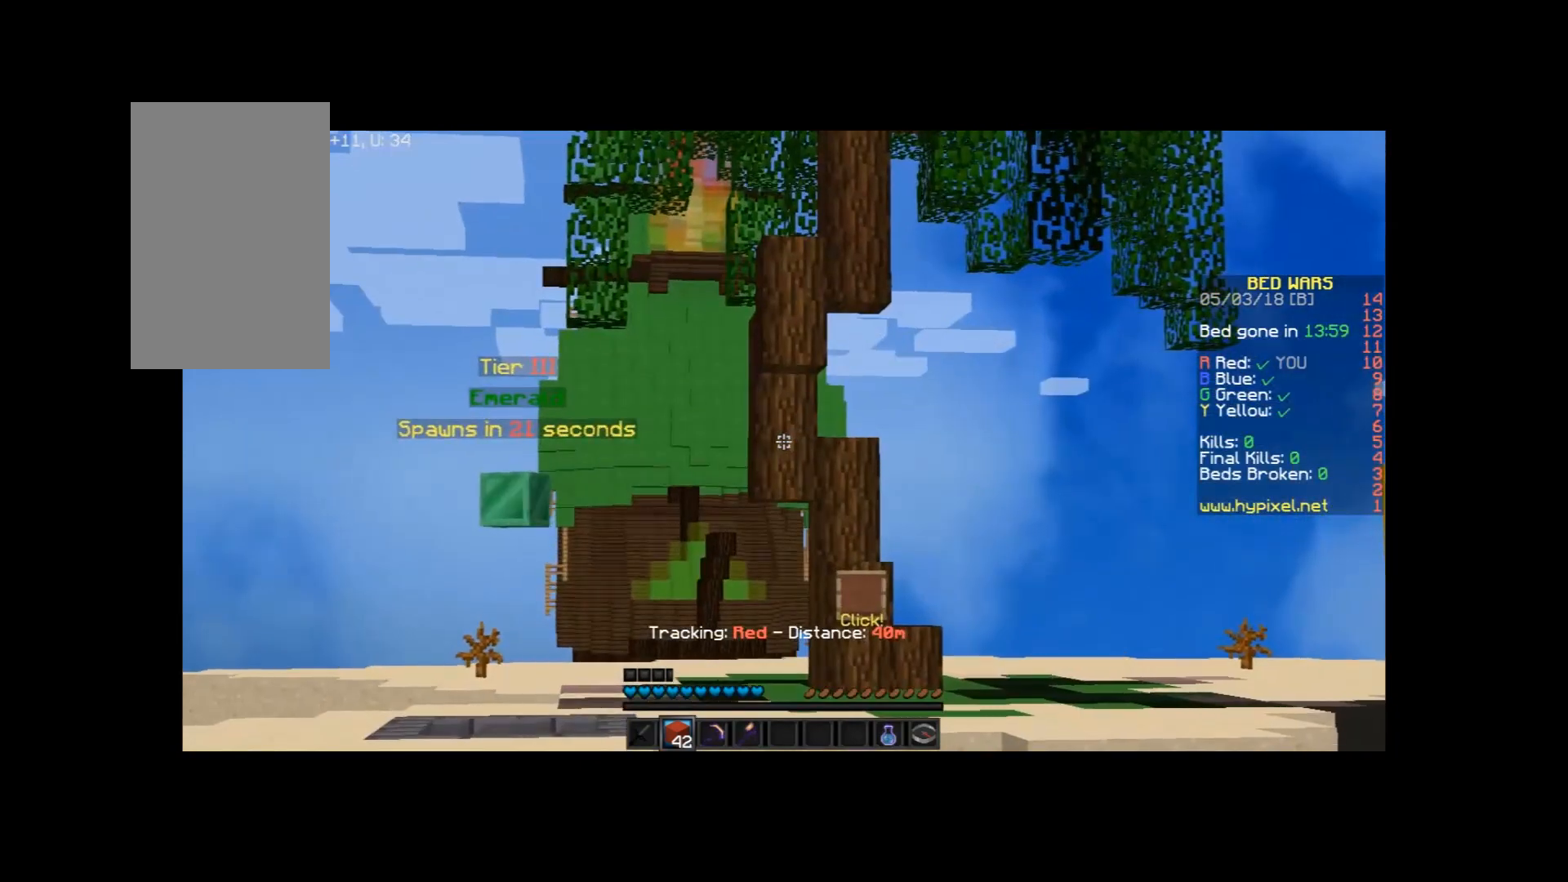
{"keys": ["w"], "mouse": [], "events": [[100, "d", "down"], [300, "w", "down"], [467, "d", "up"]]}
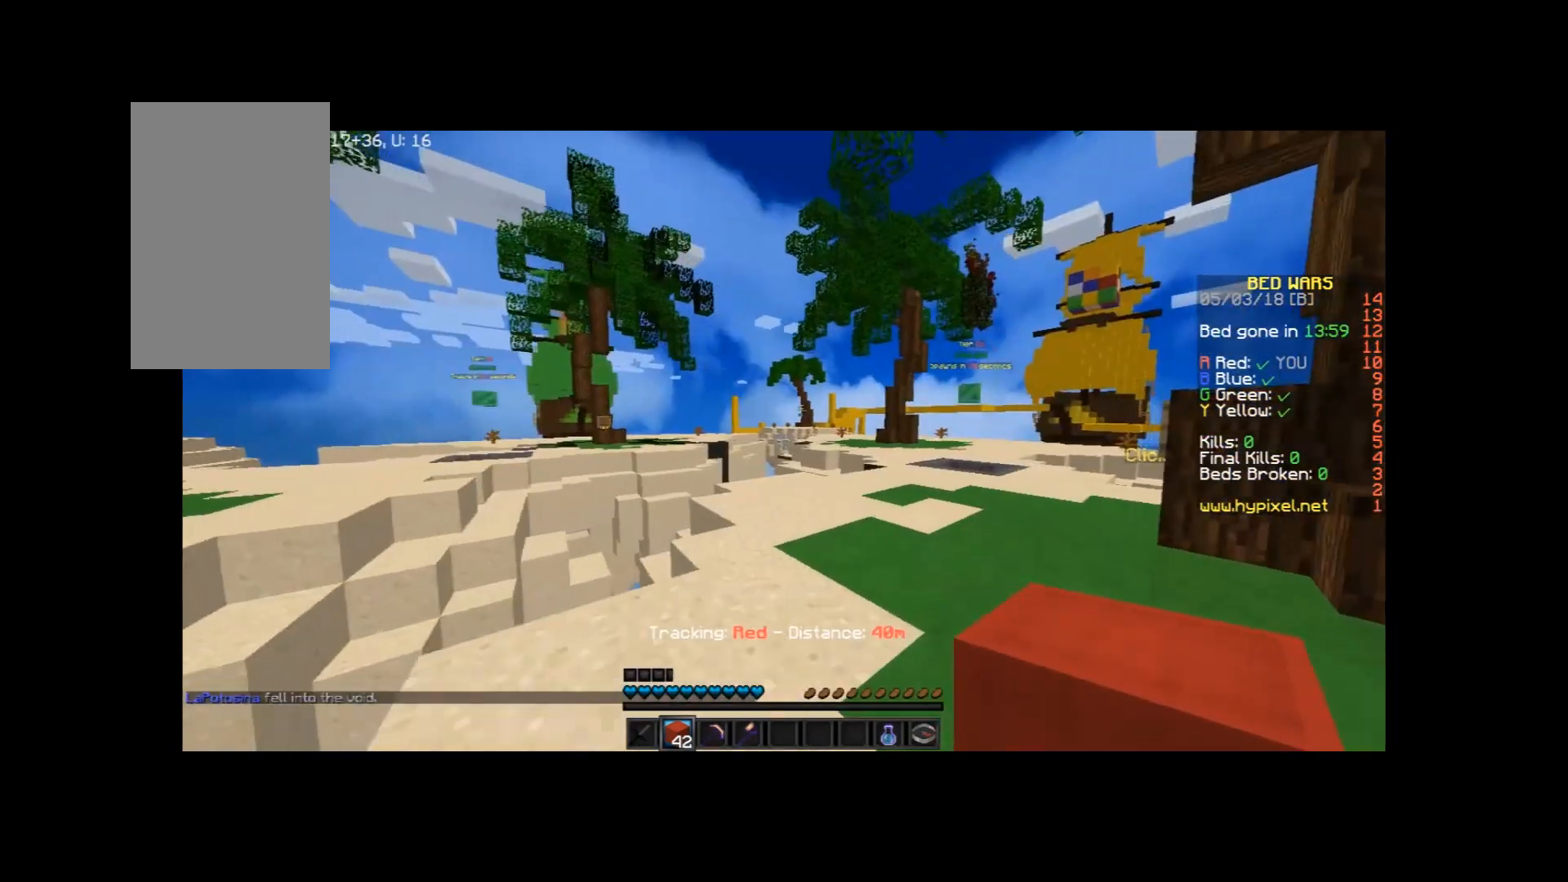
{"keys": ["d", "w"], "mouse": [], "events": [[100, "mouse_left", "down"], [200, "mouse_left", "up"], [267, "d", "down"]]}
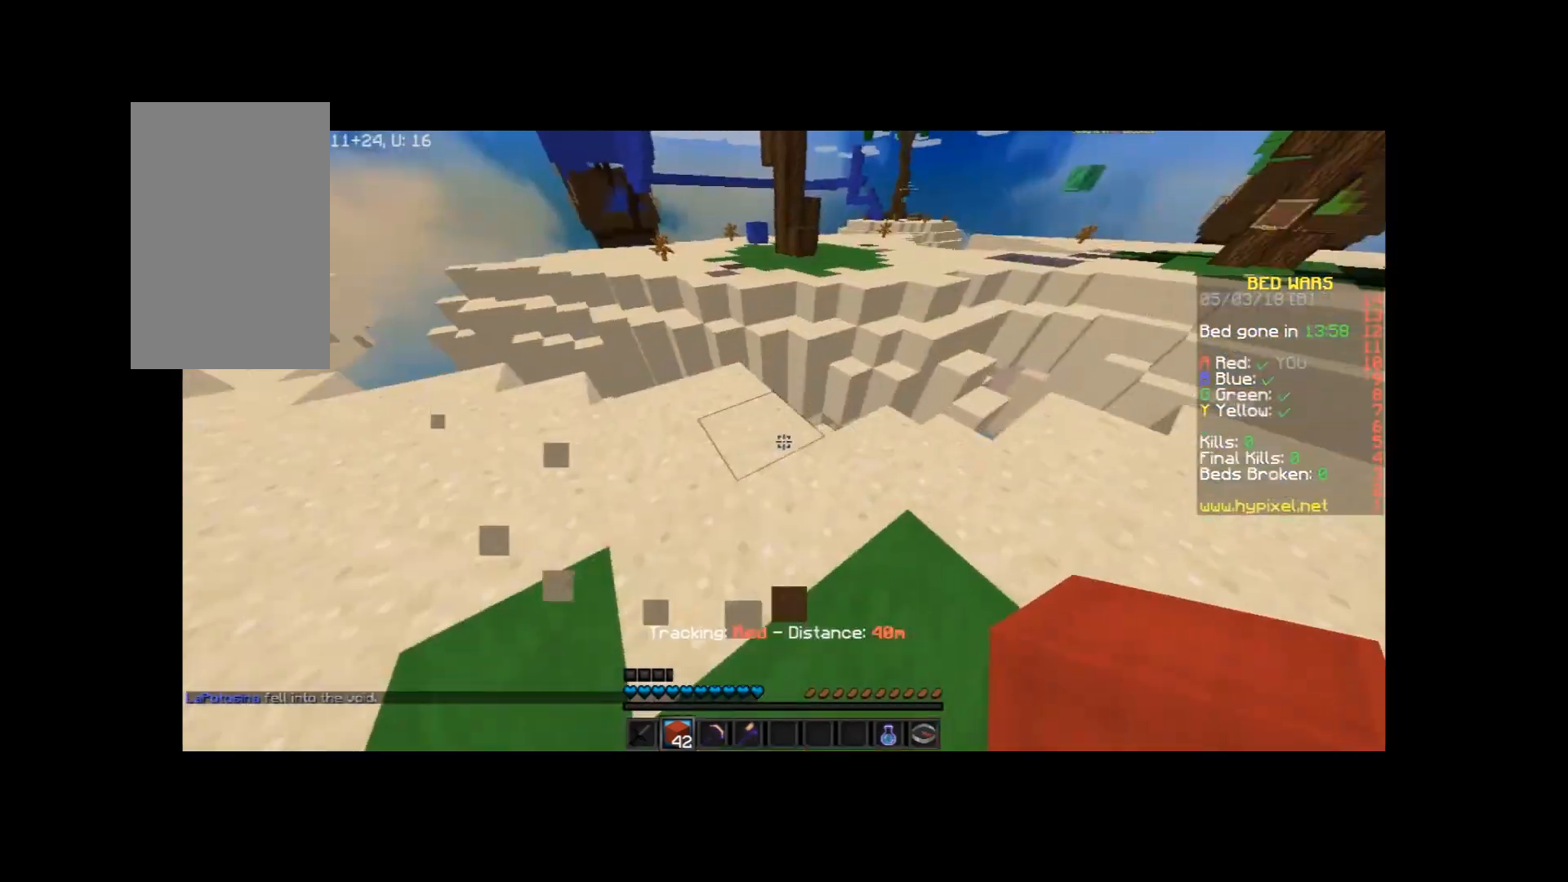
{"keys": ["a", "w"], "mouse": [], "events": [[67, "d", "up"], [500, "a", "down"]]}
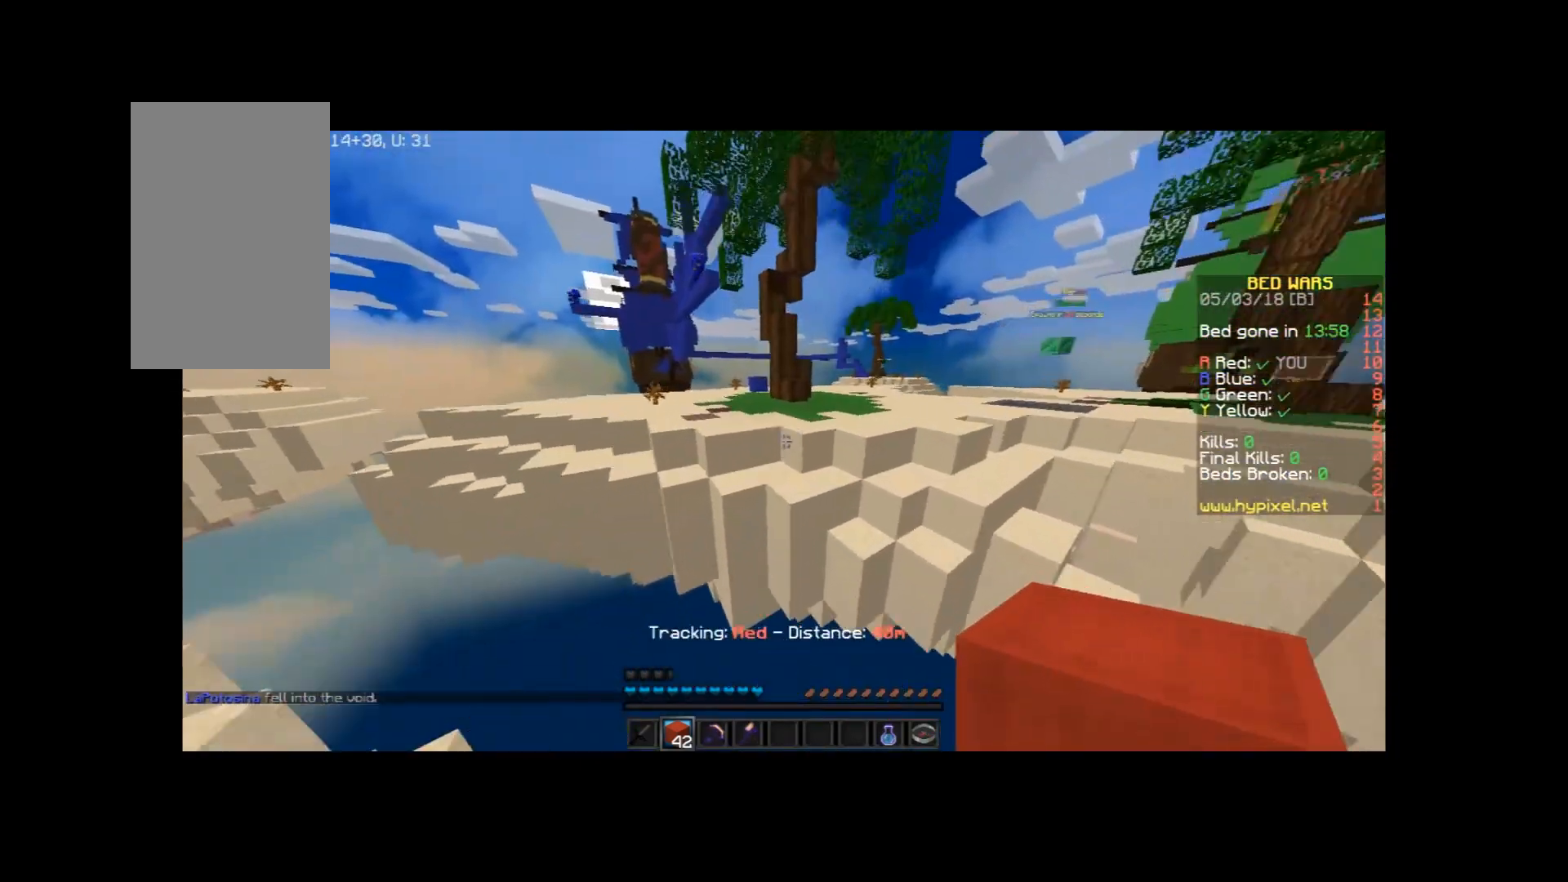
{"keys": ["a", "space", "w"], "mouse": ["right"], "events": [[267, "mouse_right", "down"], [367, "mouse_right", "up"], [434, "mouse_right", "down"], [467, "space", "down"]]}
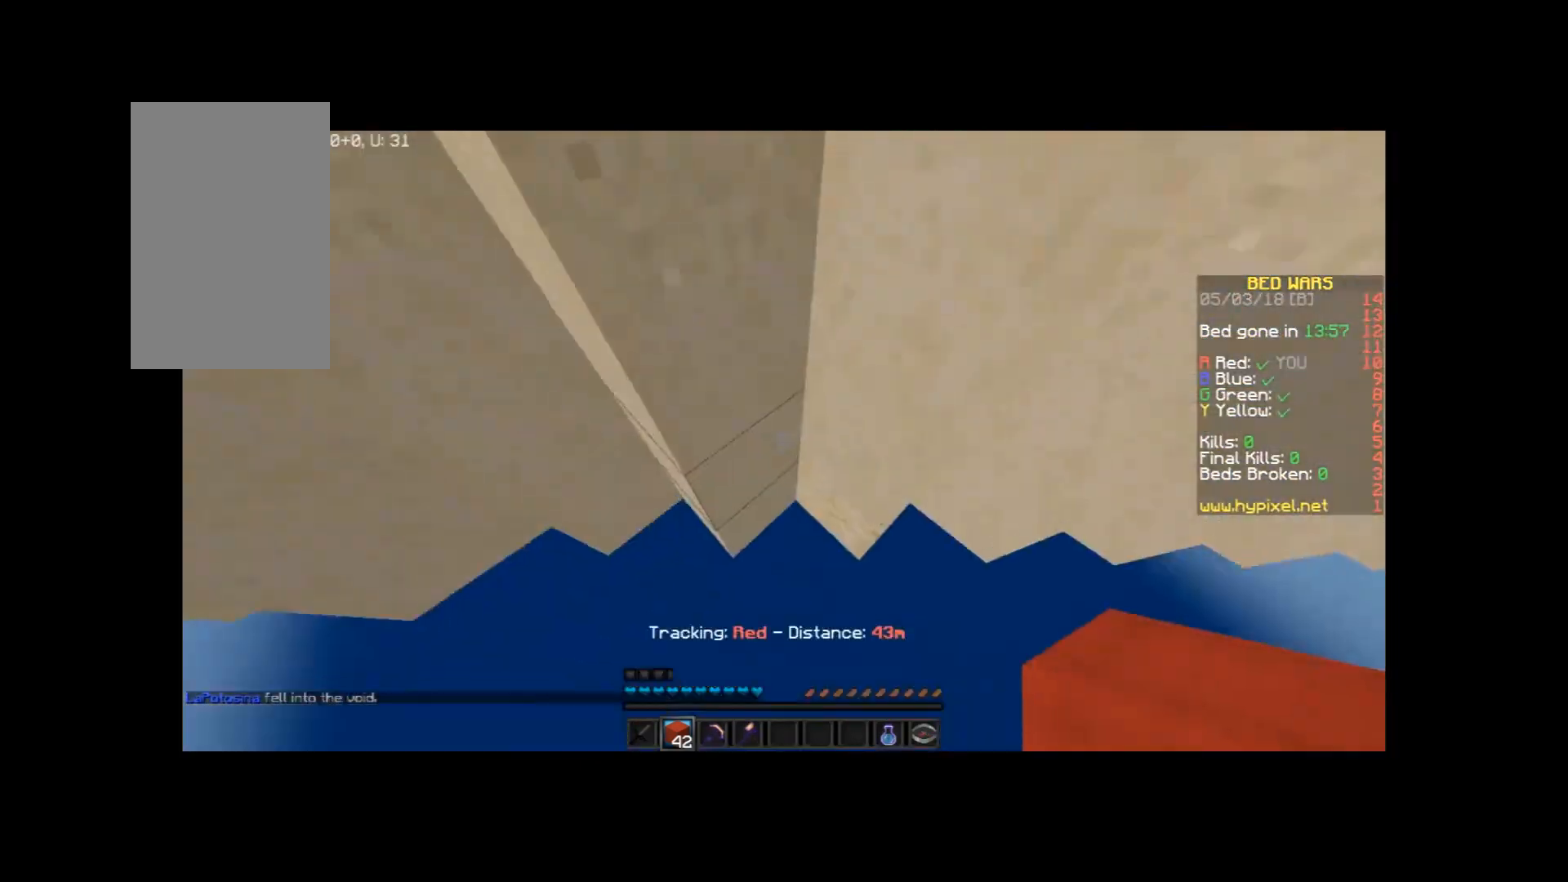
{"keys": ["a", "space", "w"], "mouse": ["right"], "events": [[33, "mouse_right", "up"], [67, "mouse_right", "down"], [133, "mouse_right", "up"], [167, "mouse_right", "down"], [267, "mouse_right", "up"], [333, "mouse_right", "down"], [434, "mouse_right", "up"], [467, "mouse_right", "down"]]}
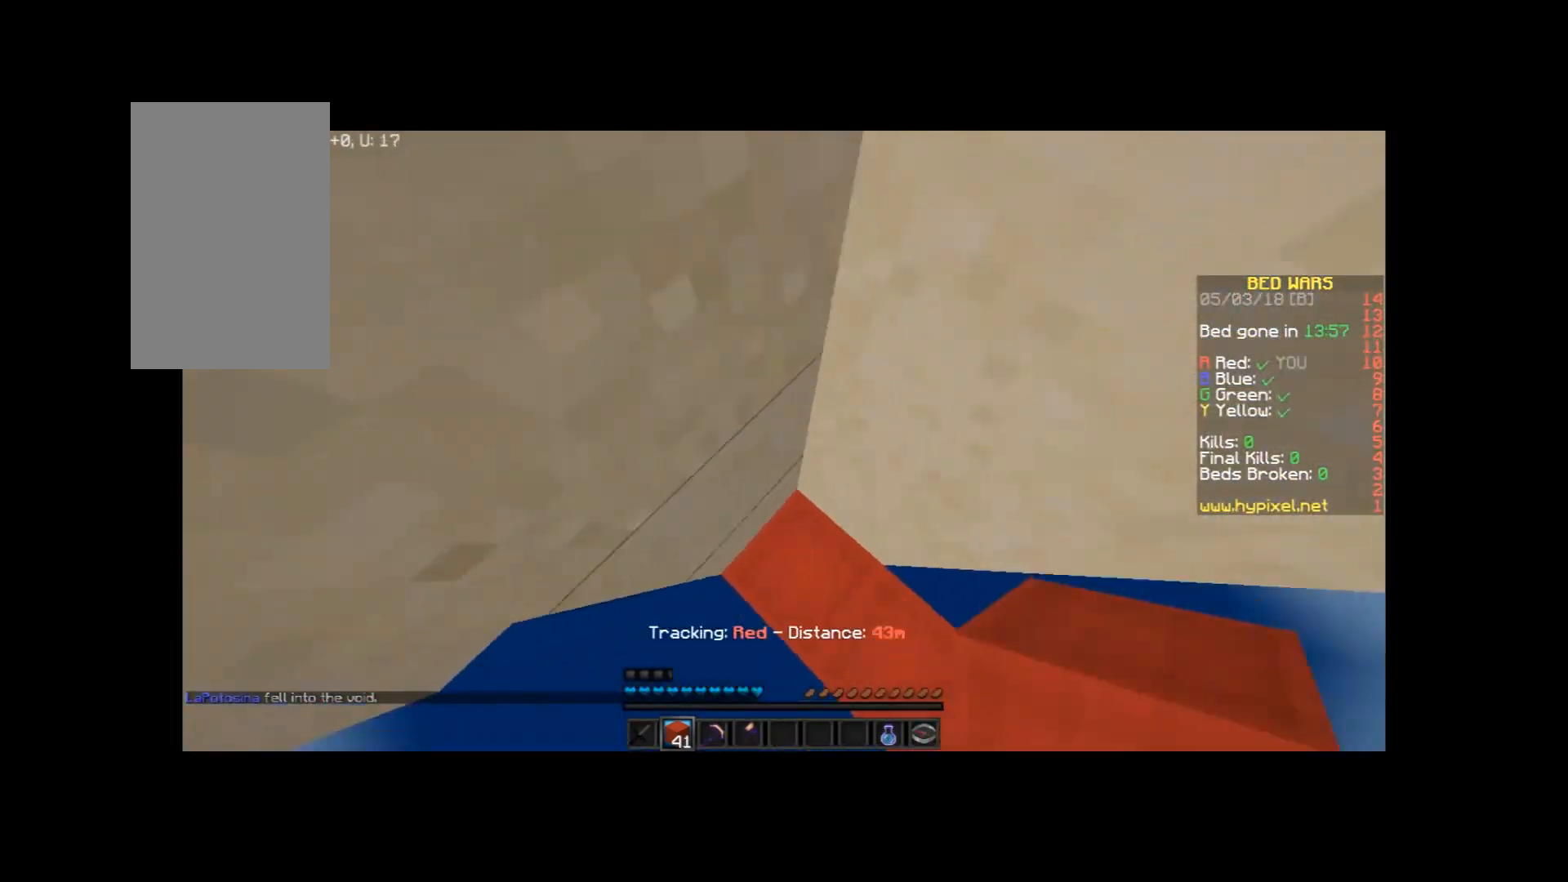
{"keys": ["space"], "mouse": ["right"], "events": [[67, "mouse_right", "up"], [134, "mouse_right", "down"], [234, "mouse_right", "up"], [267, "mouse_right", "down"], [367, "a", "up"], [367, "mouse_right", "up"], [367, "w", "up"], [467, "mouse_right", "down"]]}
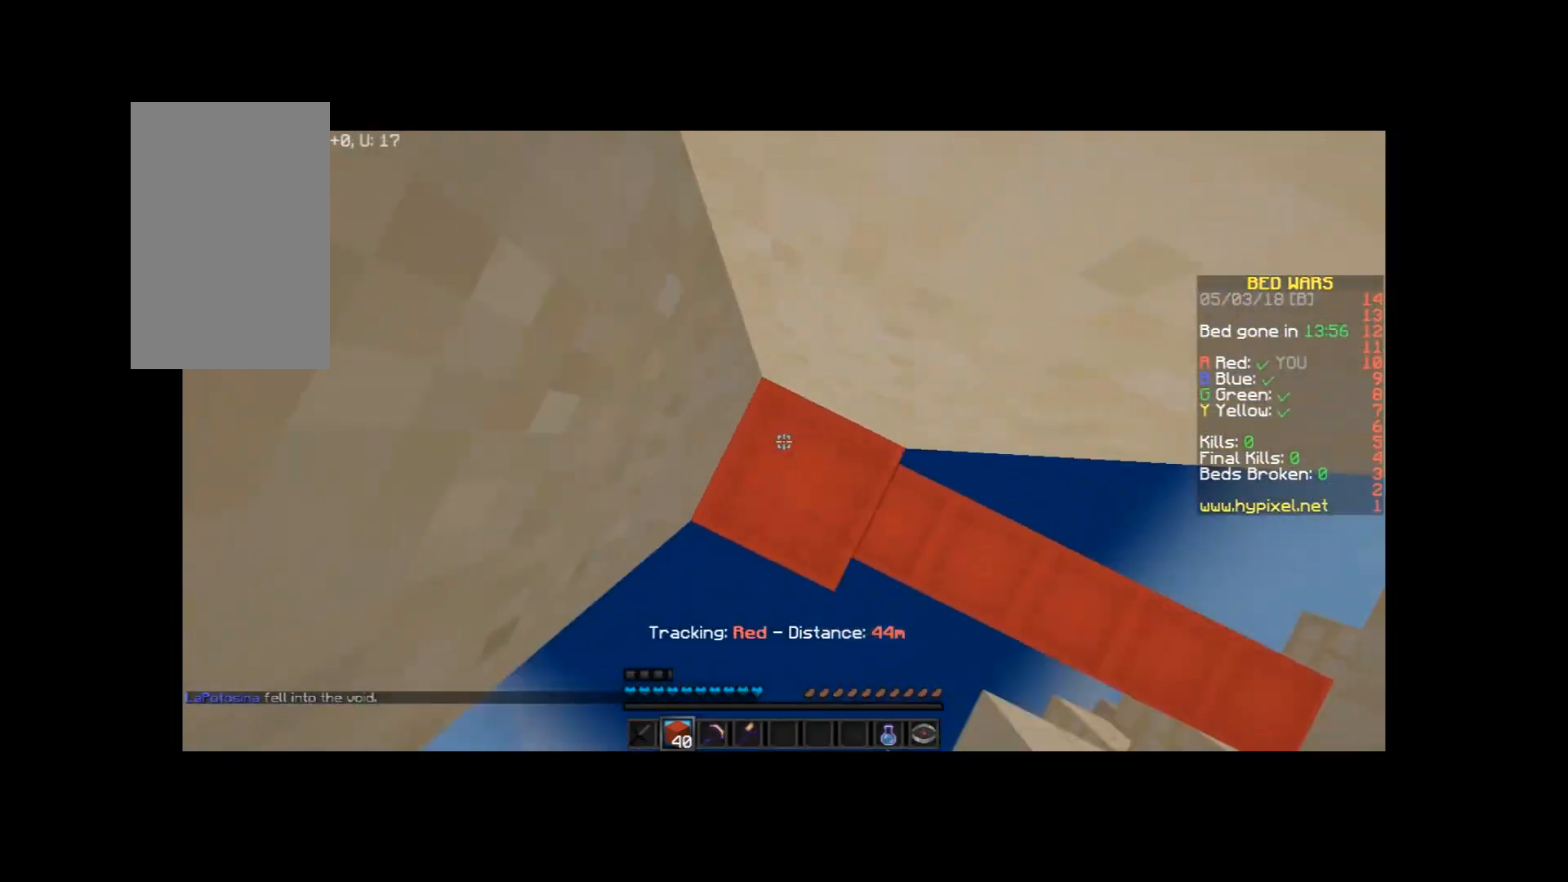
{"keys": ["a", "s", "space"], "mouse": ["right"], "events": [[33, "mouse_right", "up"], [133, "mouse_right", "down"], [200, "mouse_right", "up"], [233, "a", "down"], [367, "s", "down"], [467, "mouse_right", "down"]]}
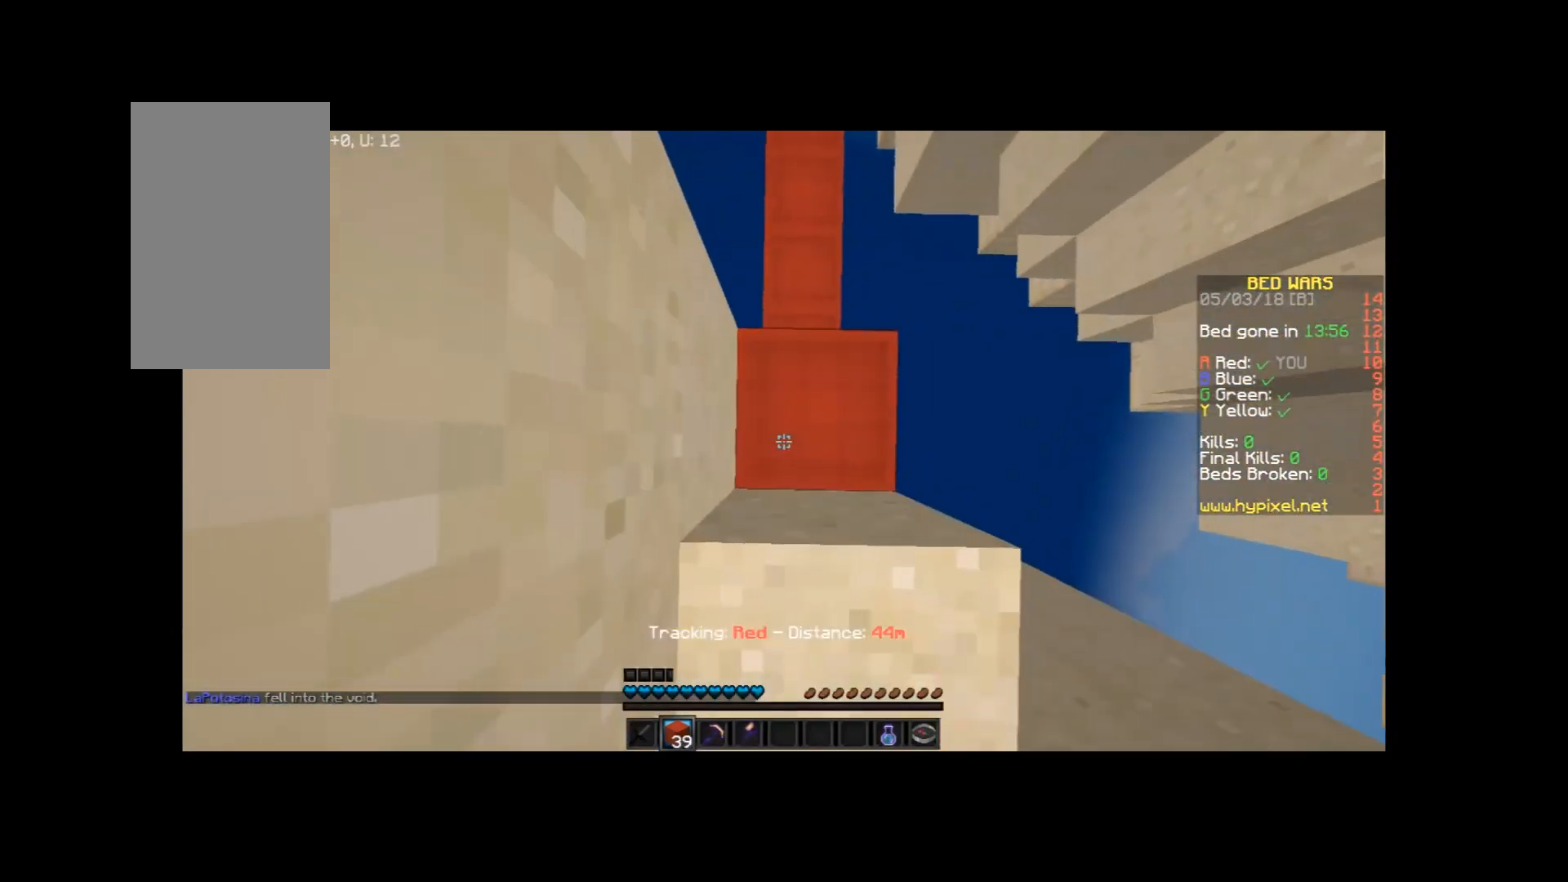
{"keys": ["s"], "mouse": ["right"], "events": [[34, "mouse_right", "up"], [134, "a", "up"], [134, "mouse_right", "down"], [234, "mouse_right", "up"], [501, "mouse_right", "down"], [501, "space", "up"]]}
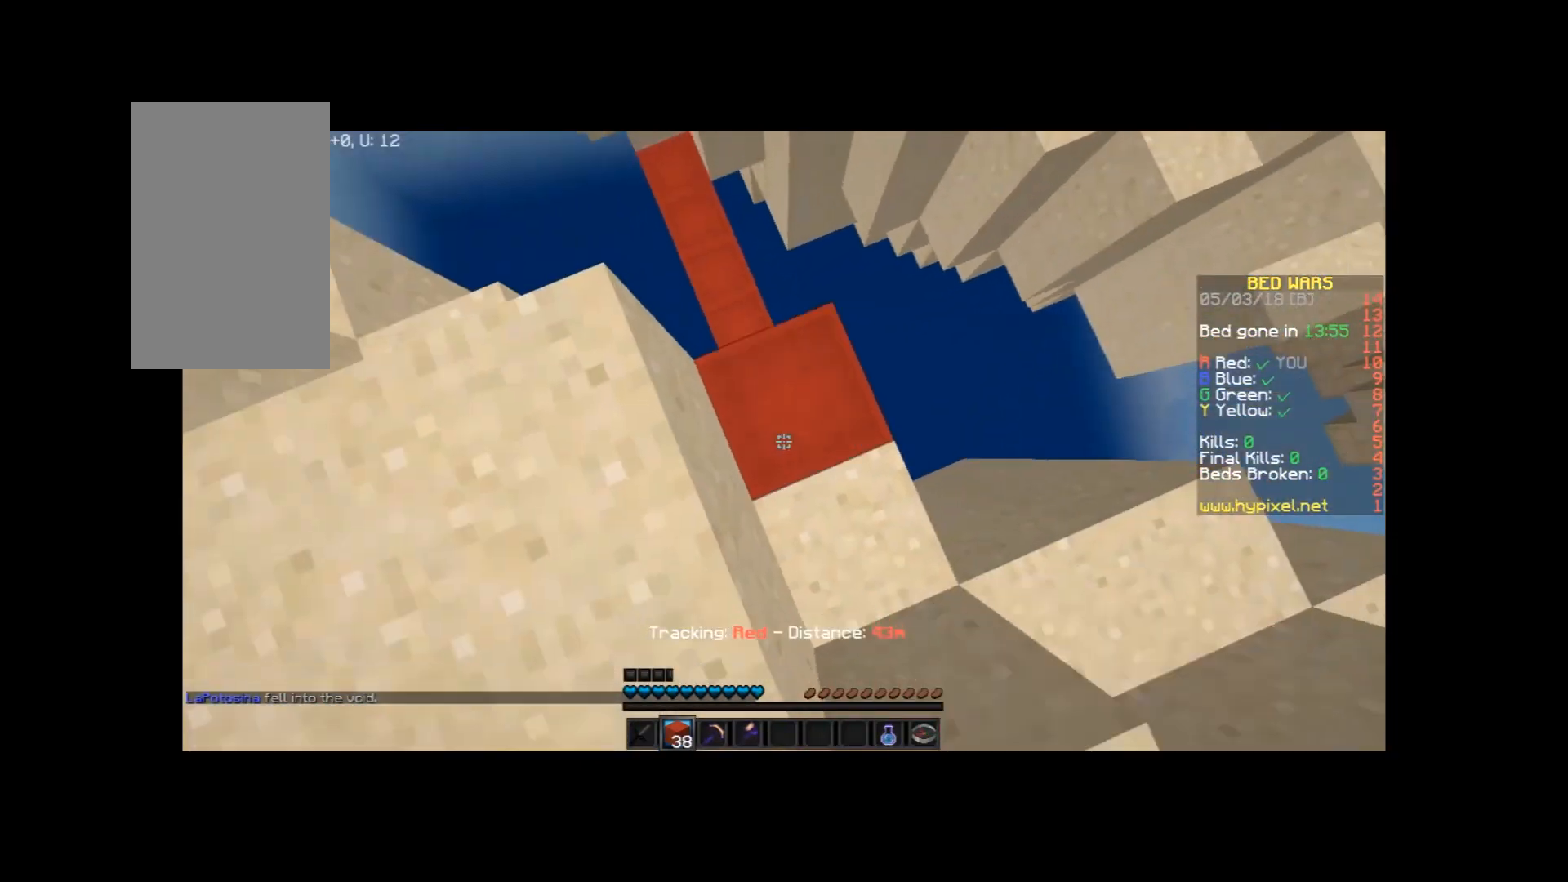
{"keys": ["a", "s"], "mouse": [], "events": [[33, "a", "down"], [67, "mouse_right", "up"], [67, "space", "down"], [400, "space", "up"]]}